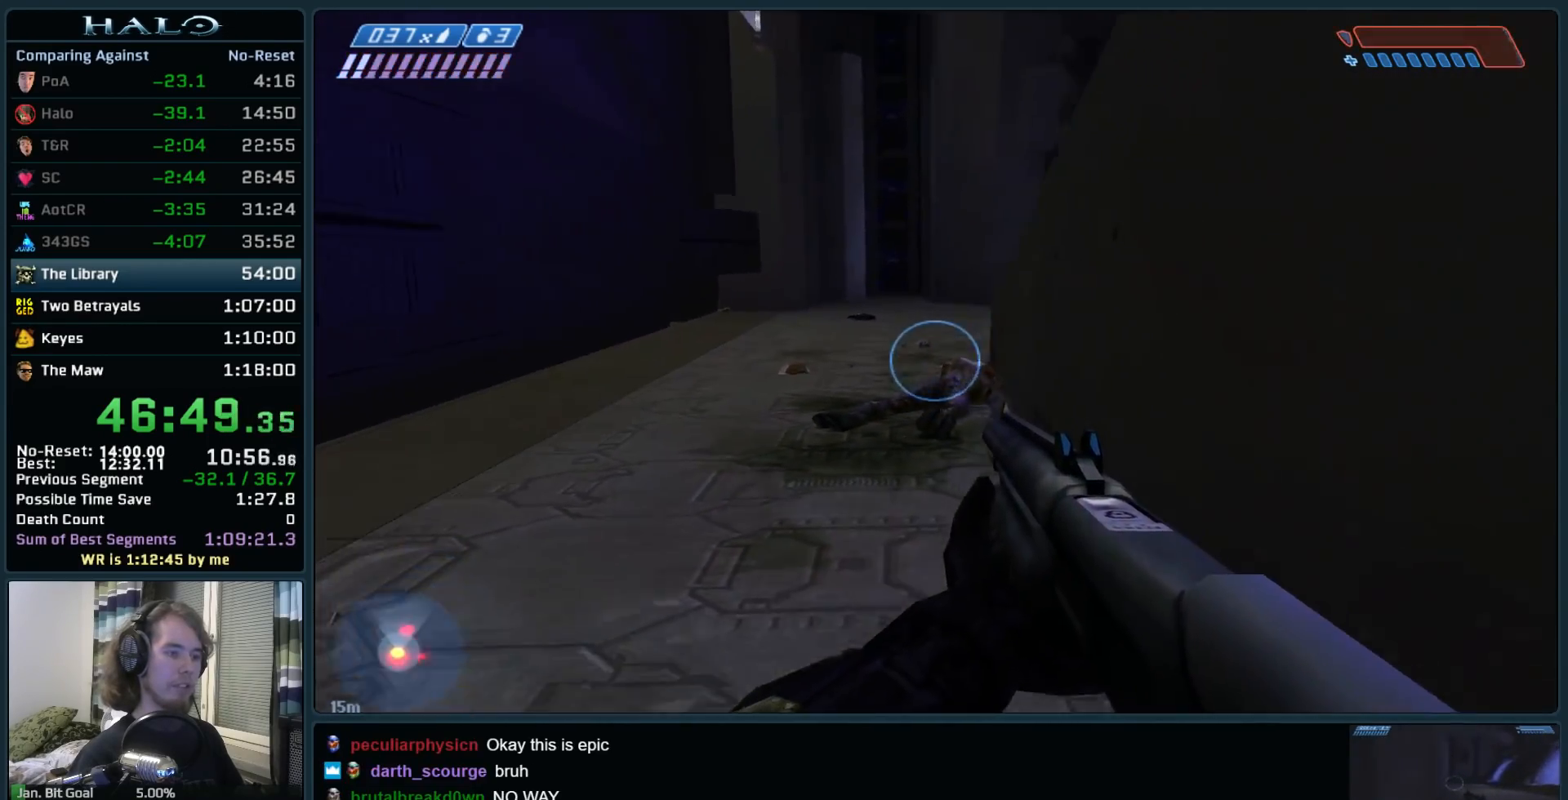
Gameplay with keyboard and mouse; each line is a JSON object with the keys and mouse buttons held at the frame after it. "events" lists presses ("down") and releases ("up") of ".", "0", "1", "2", "3", "4", "5", "6", "7", "8", "9", "a", "alt_l", "alt_r", "b", "backspace", "c", "caps_lock", "comma", "ctrl", "d", "down", "e", "f", "g", "h", "i", "j", "k", "l", "left", "m", "n", "o", "q", "r", "return", "right", "s", "shift", "space", "super", "t", "tab", "tilde", "u", "up", "v", "w", "x", "y", "z", "mouse_left", "mouse_right", "mouse_mb4" and "mouse_mb5" between this image and that frame as [ms after this image, input, new state], when the widget could be followed in between. "mouse_left", "mouse_right", "mouse_mb4", "mouse_mb5" = the "left", "right", "mb4", "mb5" buttons of the "mouse" list. No other keys are recorded. Not read: mouse_move.
{"keys": ["s"], "mouse": [], "events": [[50, "d", "up"], [50, "space", "down"], [200, "space", "up"]]}
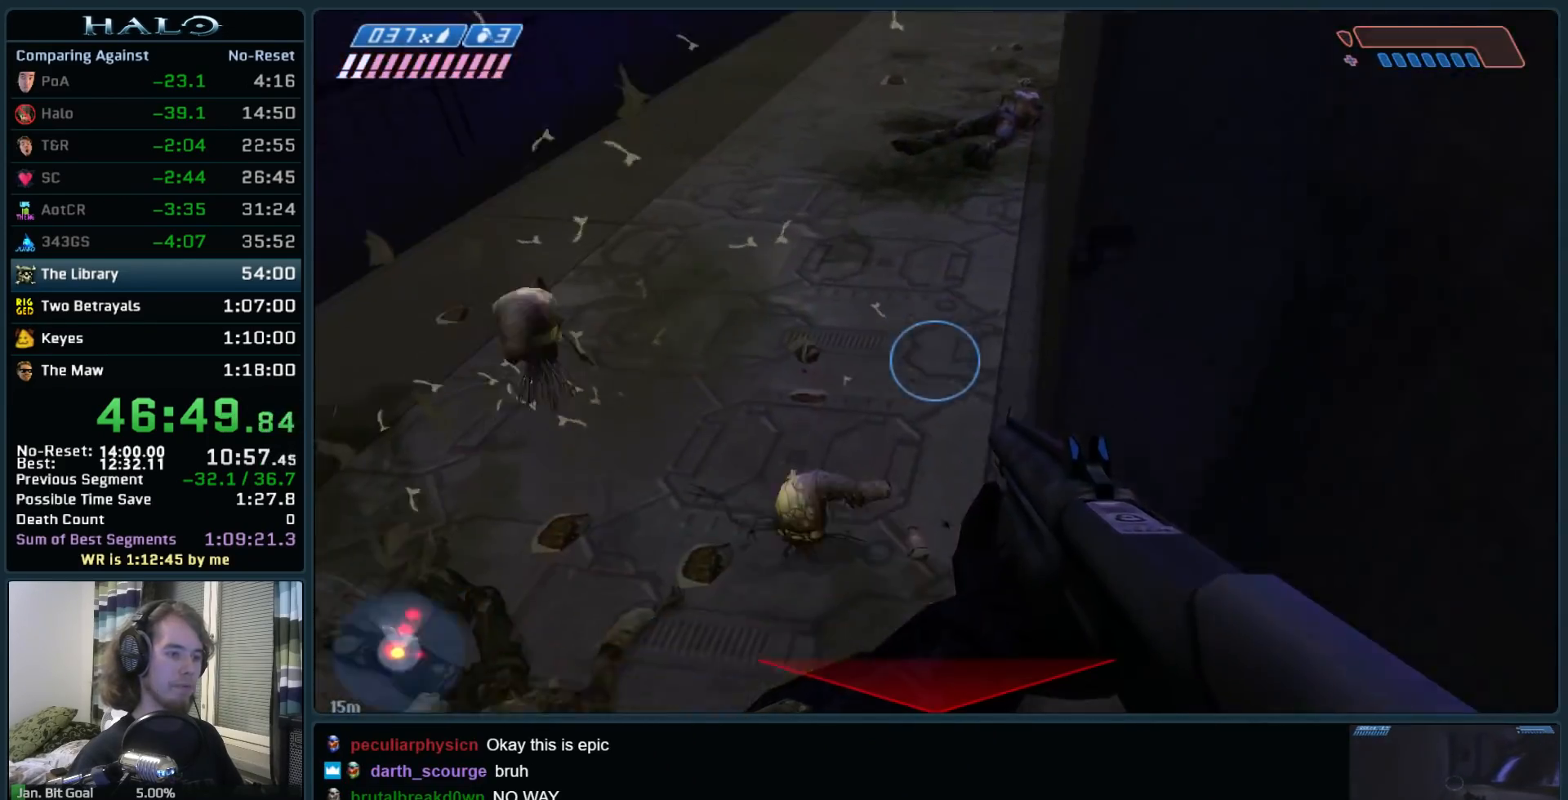
{"keys": ["s"], "mouse": ["left"], "events": [[450, "mouse_left", "down"]]}
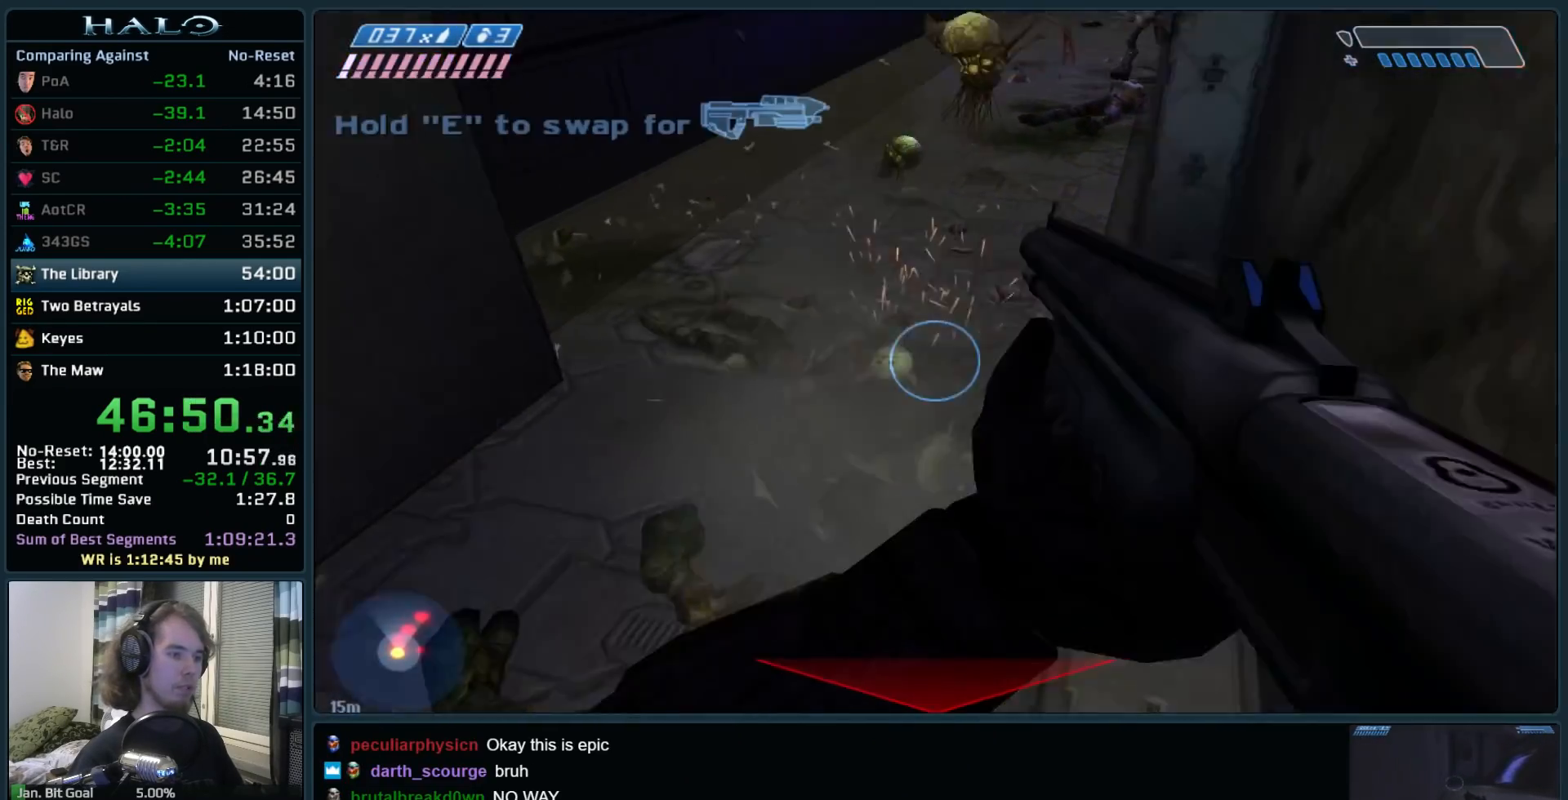
{"keys": ["a", "w"], "mouse": ["left"], "events": [[83, "s", "up"], [133, "a", "down"], [133, "mouse_left", "up"], [217, "mouse_left", "down"], [267, "w", "down"], [367, "mouse_left", "up"], [417, "mouse_left", "down"]]}
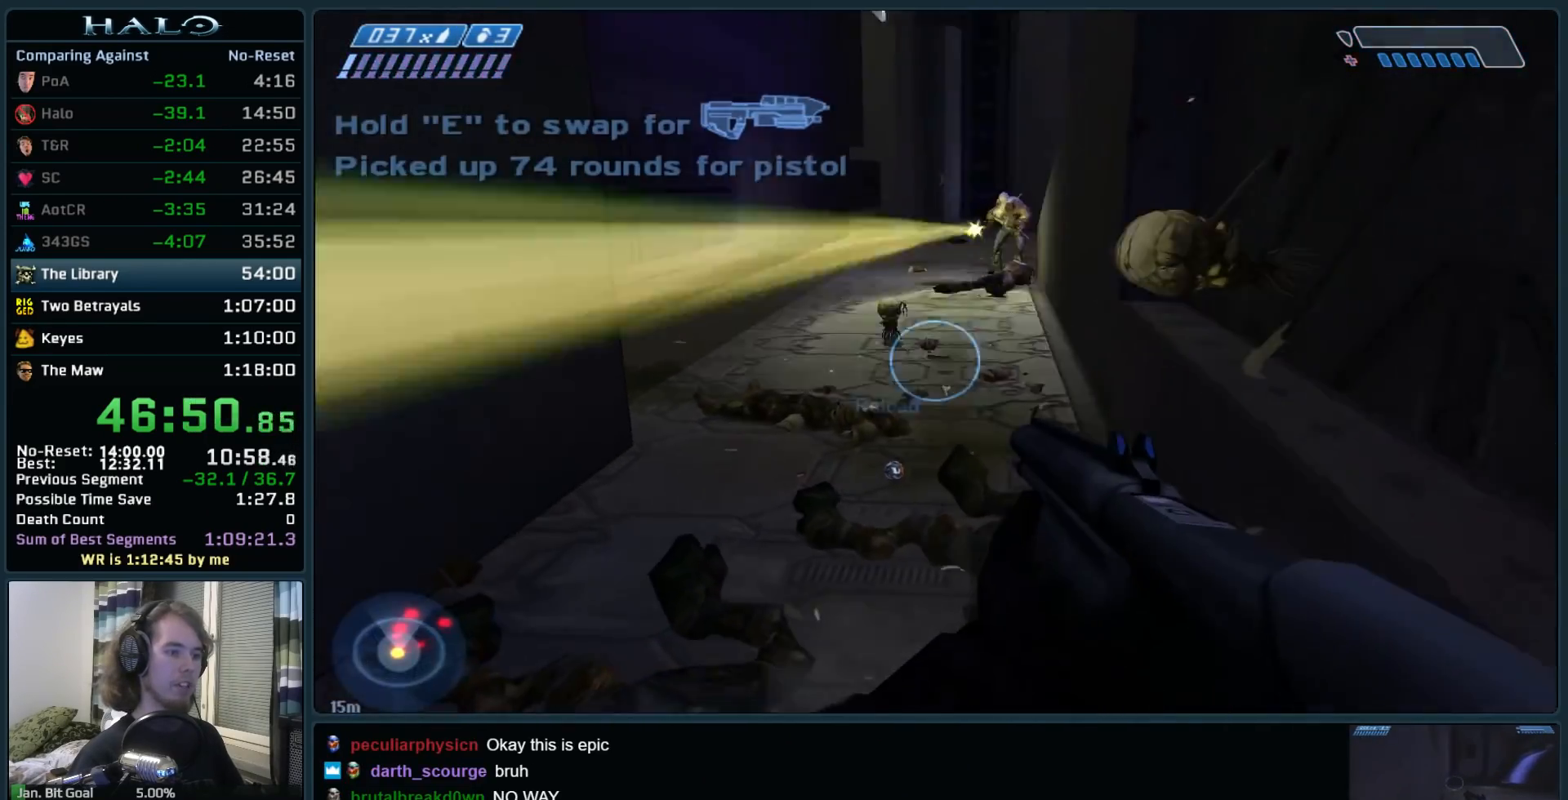
{"keys": ["a", "w"], "mouse": ["left"], "events": [[50, "mouse_left", "up"], [333, "mouse_left", "down"]]}
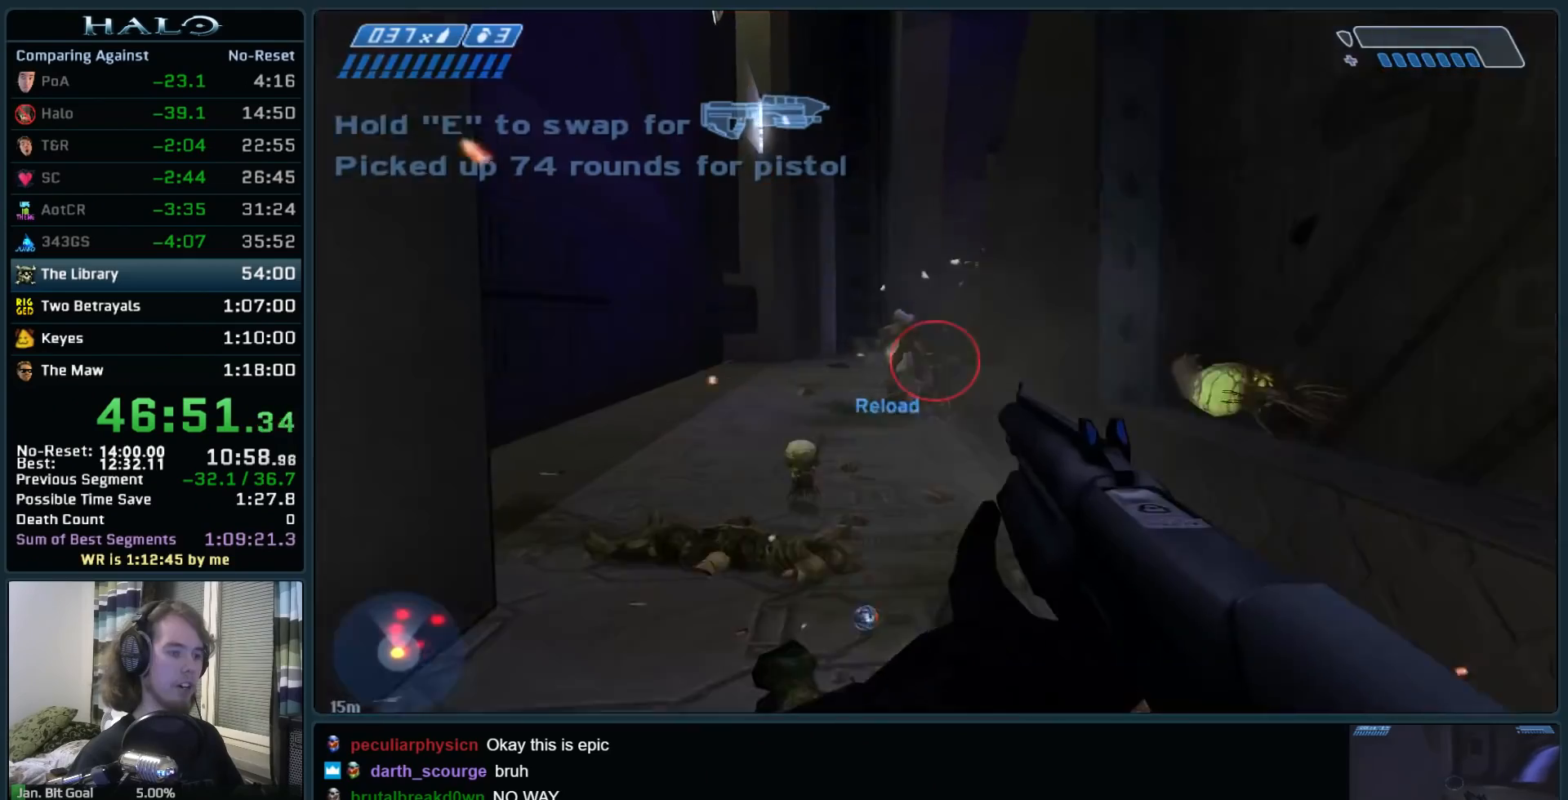
{"keys": ["w"], "mouse": ["left"], "events": [[17, "mouse_left", "up"], [67, "mouse_left", "down"], [217, "mouse_left", "up"], [217, "space", "down"], [250, "mouse_left", "down"], [400, "mouse_left", "up"], [400, "space", "up"], [450, "a", "up"], [450, "mouse_left", "down"]]}
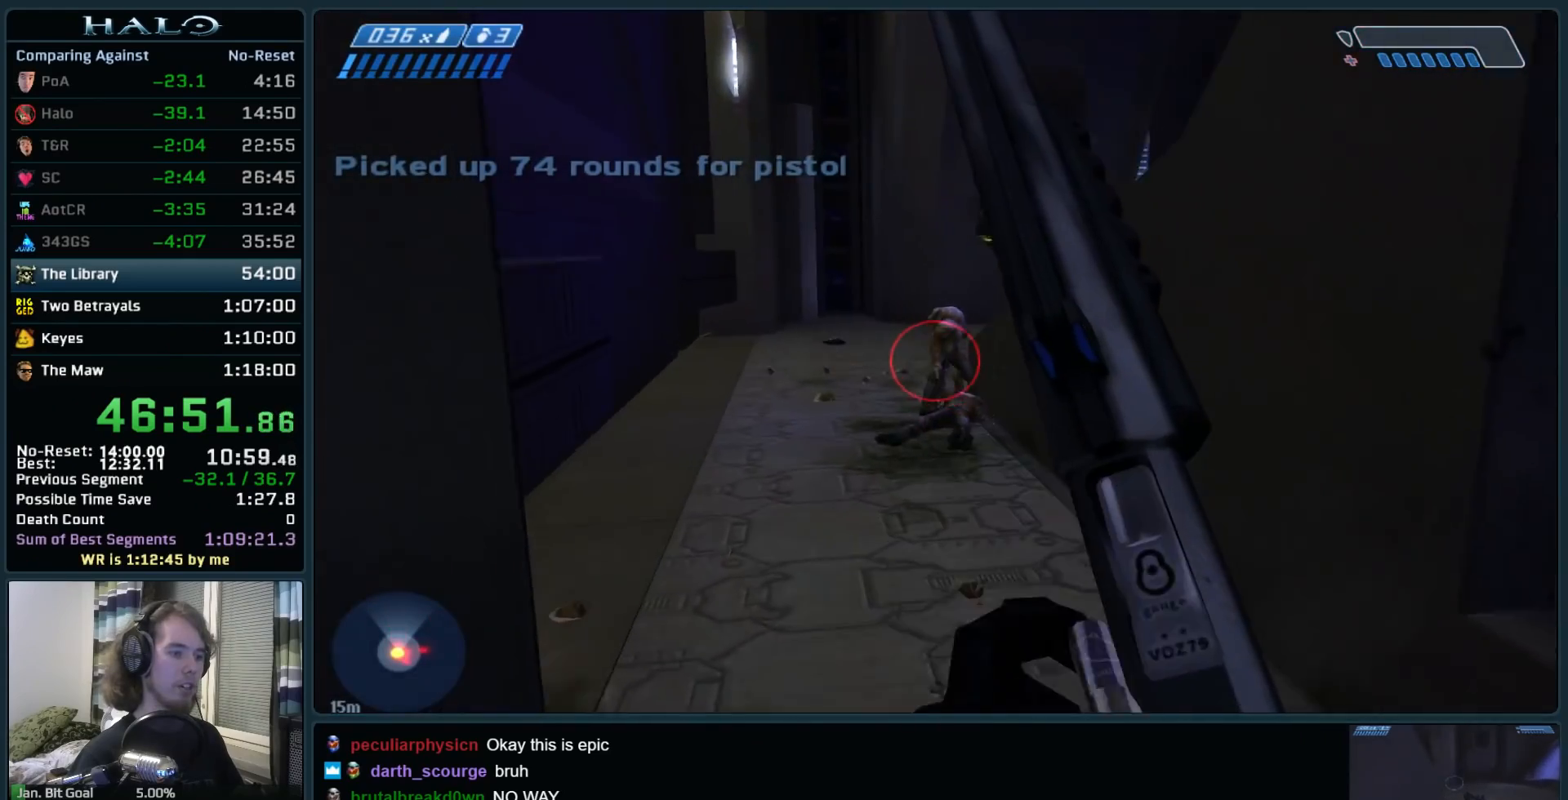
{"keys": ["w"], "mouse": [], "events": [[83, "mouse_left", "up"]]}
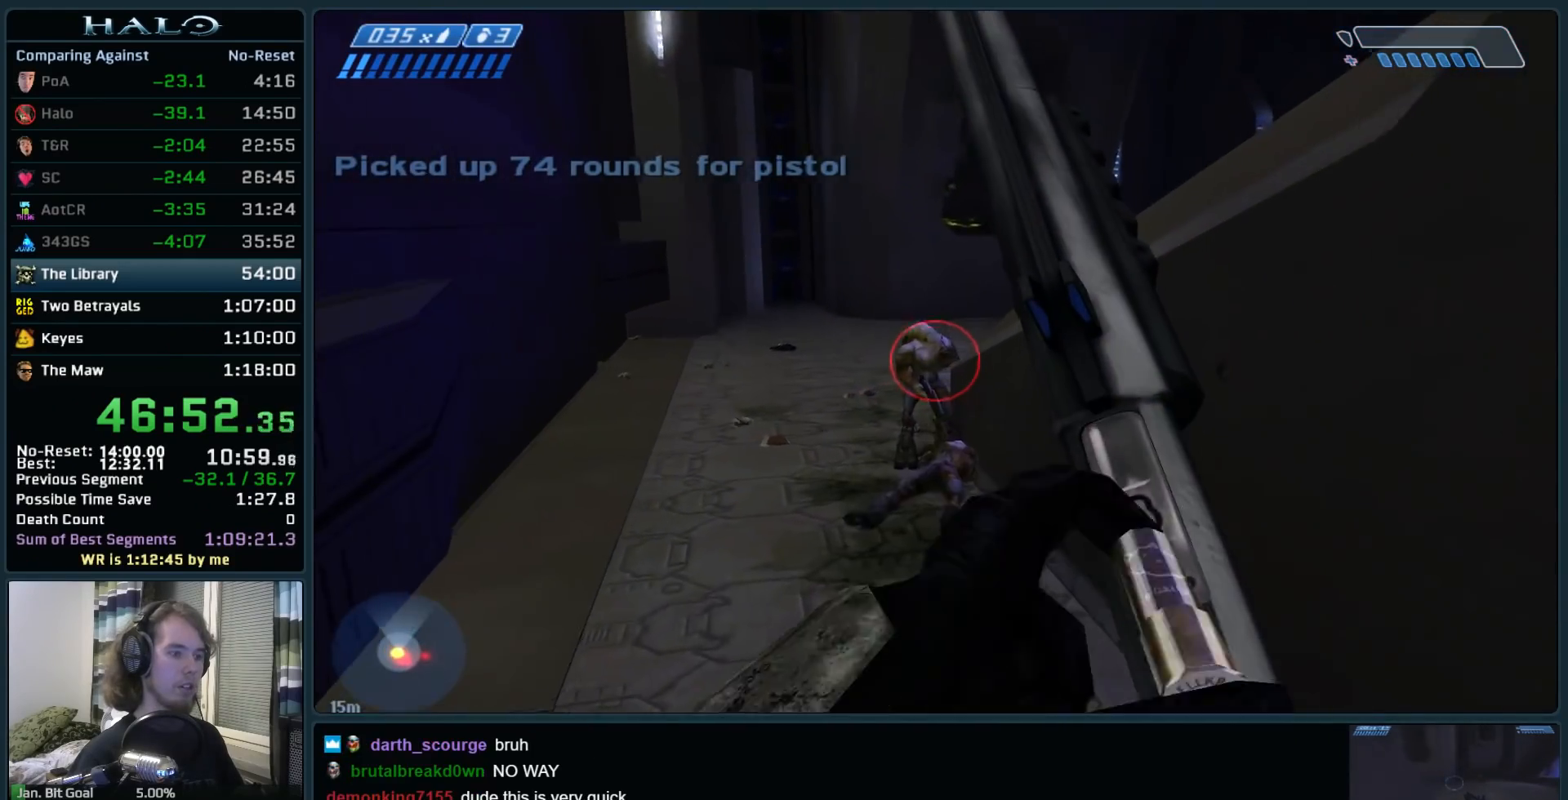
{"keys": ["d", "w"], "mouse": ["left"], "events": [[200, "d", "down"], [200, "mouse_left", "down"], [333, "mouse_left", "up"], [433, "mouse_left", "down"]]}
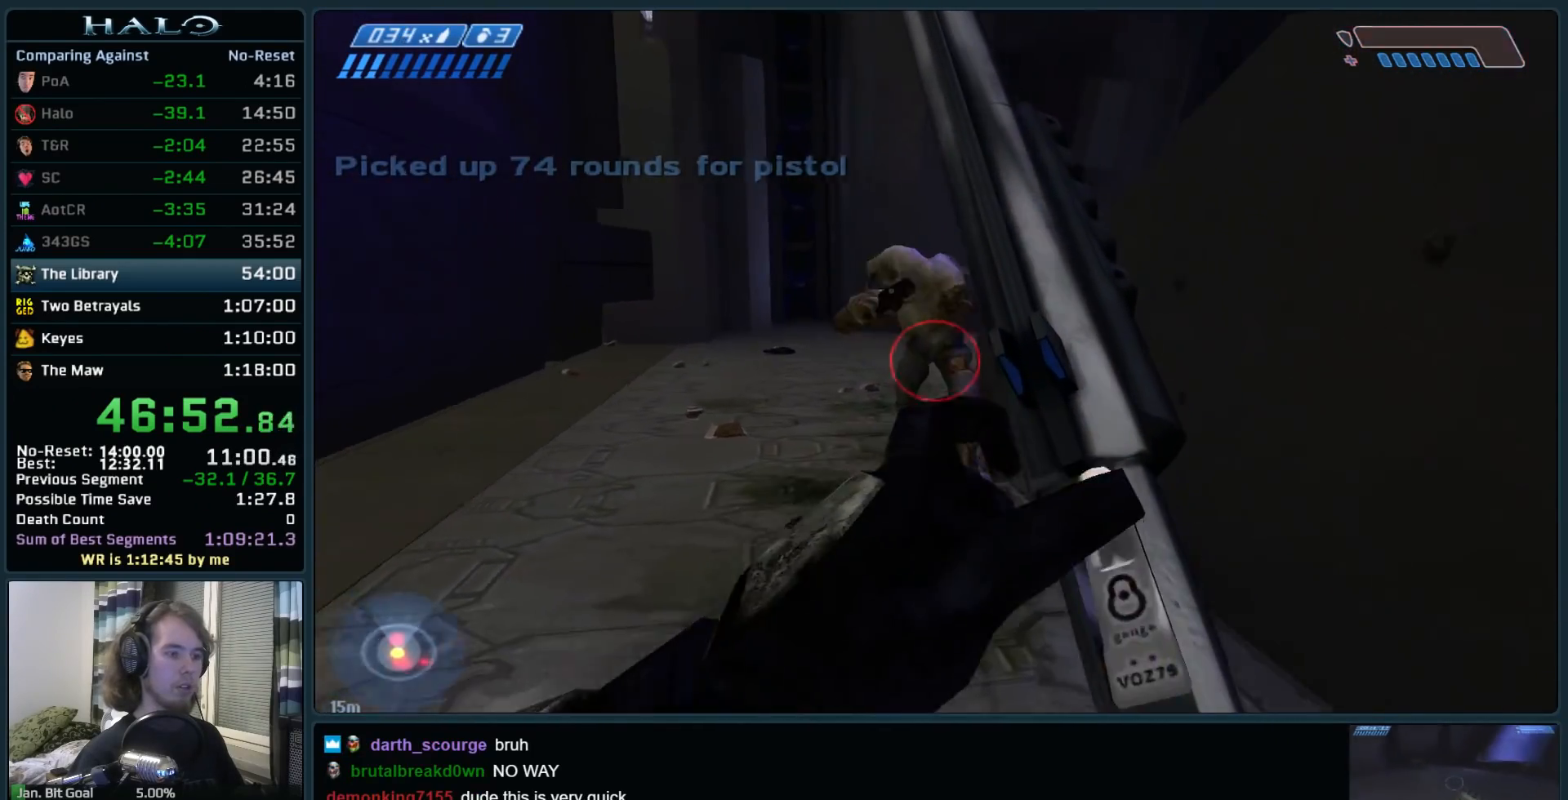
{"keys": ["a", "d"], "mouse": ["left"], "events": [[17, "mouse_left", "up"], [67, "mouse_left", "down"], [217, "mouse_left", "up"], [250, "d", "up"], [250, "mouse_left", "down"], [300, "a", "down"], [350, "mouse_left", "up"], [450, "mouse_left", "down"], [450, "w", "up"], [483, "d", "down"]]}
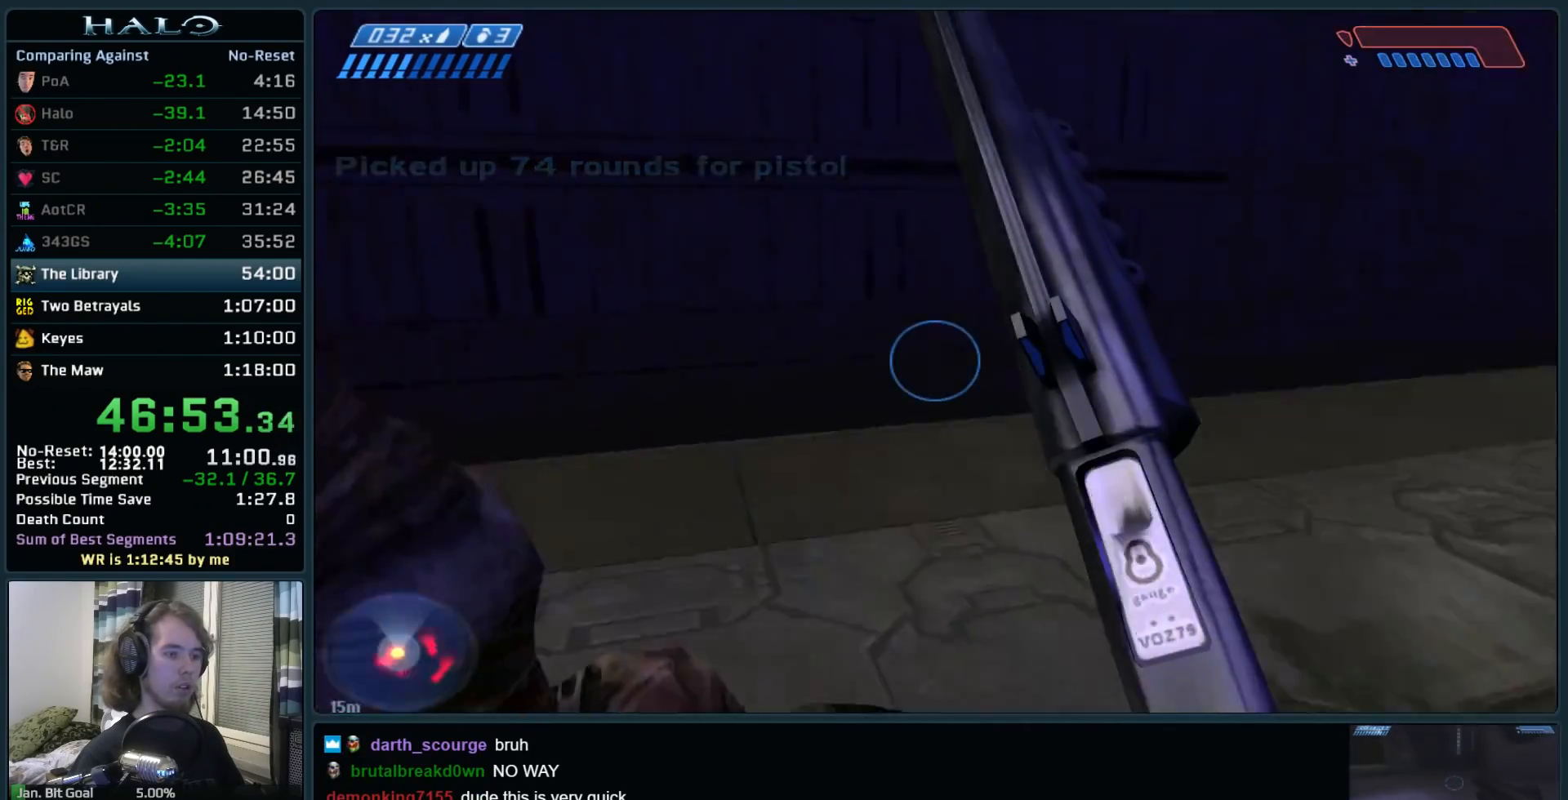
{"keys": ["d", "s"], "mouse": ["left", "mb4"], "events": [[33, "a", "up"], [33, "mouse_left", "up"], [83, "mouse_left", "down"], [183, "mouse_left", "up"], [217, "mouse_mb5", "down"], [267, "mouse_left", "down"], [267, "mouse_mb5", "up"], [267, "s", "down"], [367, "mouse_left", "up"], [417, "mouse_left", "down"], [467, "mouse_mb4", "down"]]}
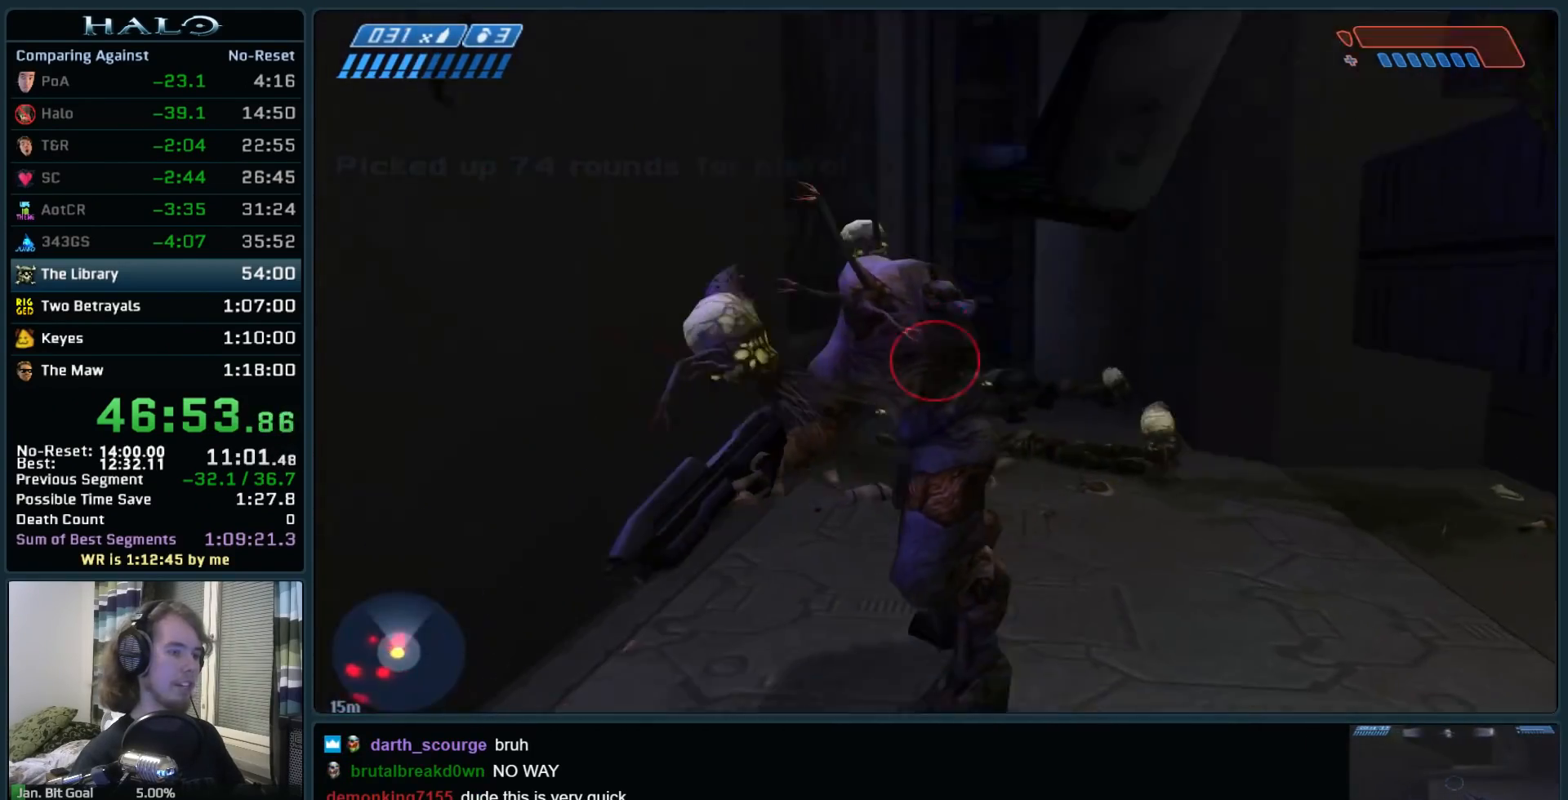
{"keys": ["d", "w"], "mouse": [], "events": [[50, "s", "up"], [100, "mouse_left", "up"], [100, "mouse_mb4", "up"], [150, "mouse_left", "down"], [150, "mouse_mb4", "down"], [233, "mouse_mb4", "up"], [233, "w", "down"], [283, "mouse_left", "up"]]}
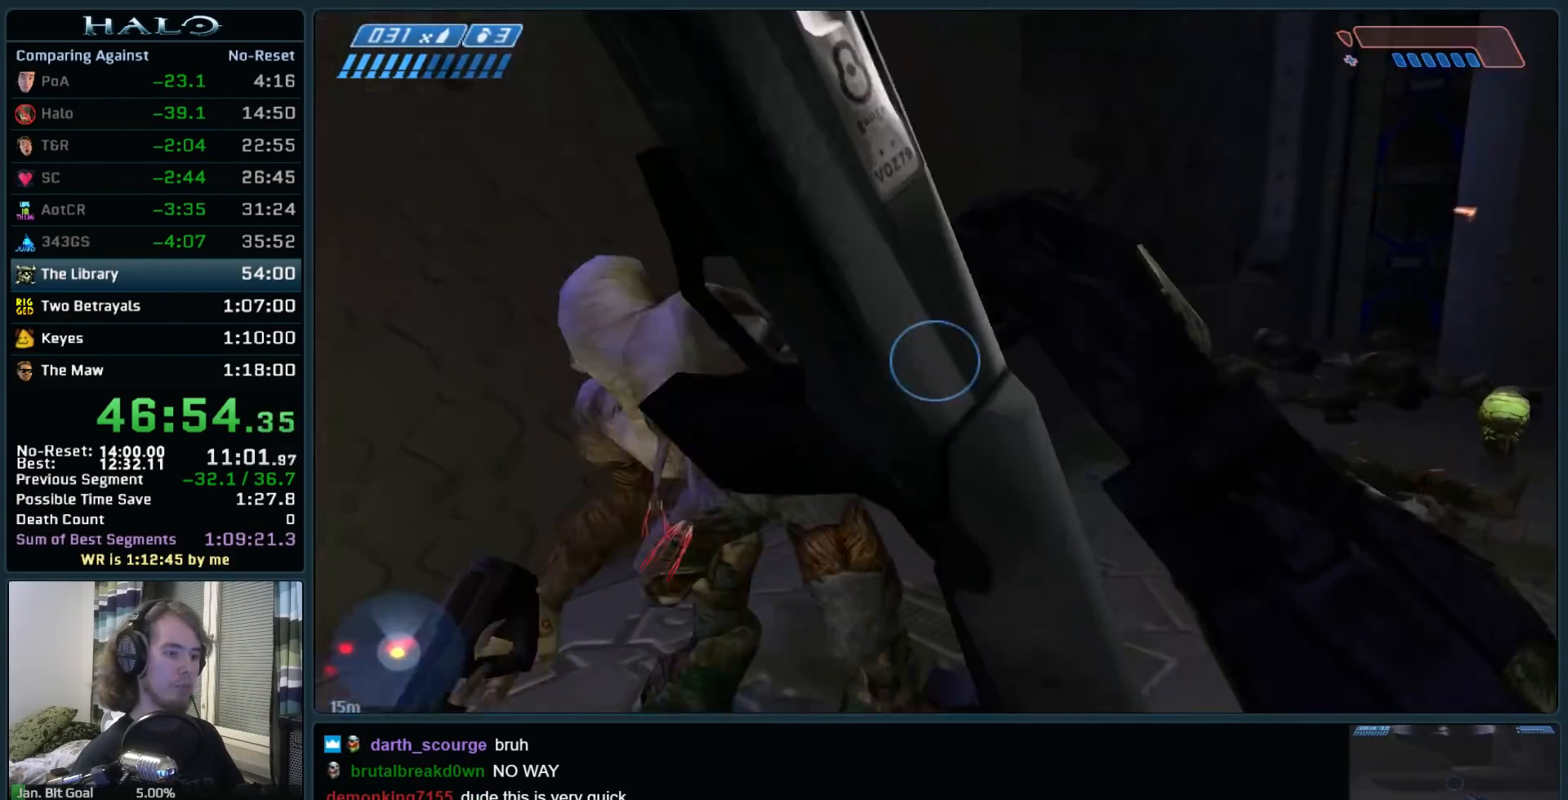
{"keys": ["d", "s"], "mouse": ["left"], "events": [[117, "space", "down"], [217, "w", "up"], [250, "space", "up"], [350, "s", "down"], [450, "mouse_left", "down"]]}
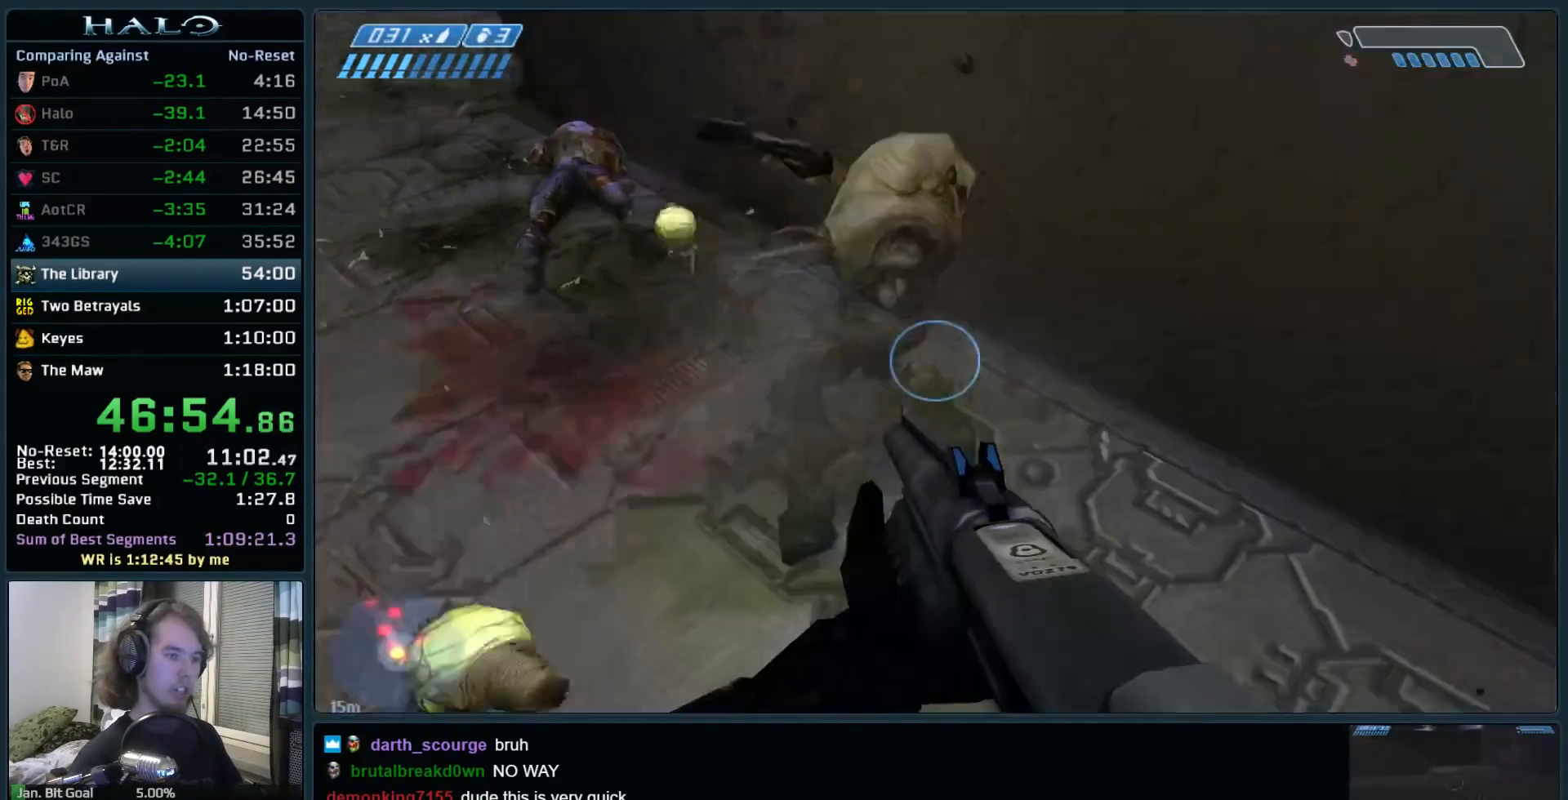
{"keys": ["d", "s"], "mouse": [], "events": [[83, "mouse_left", "up"]]}
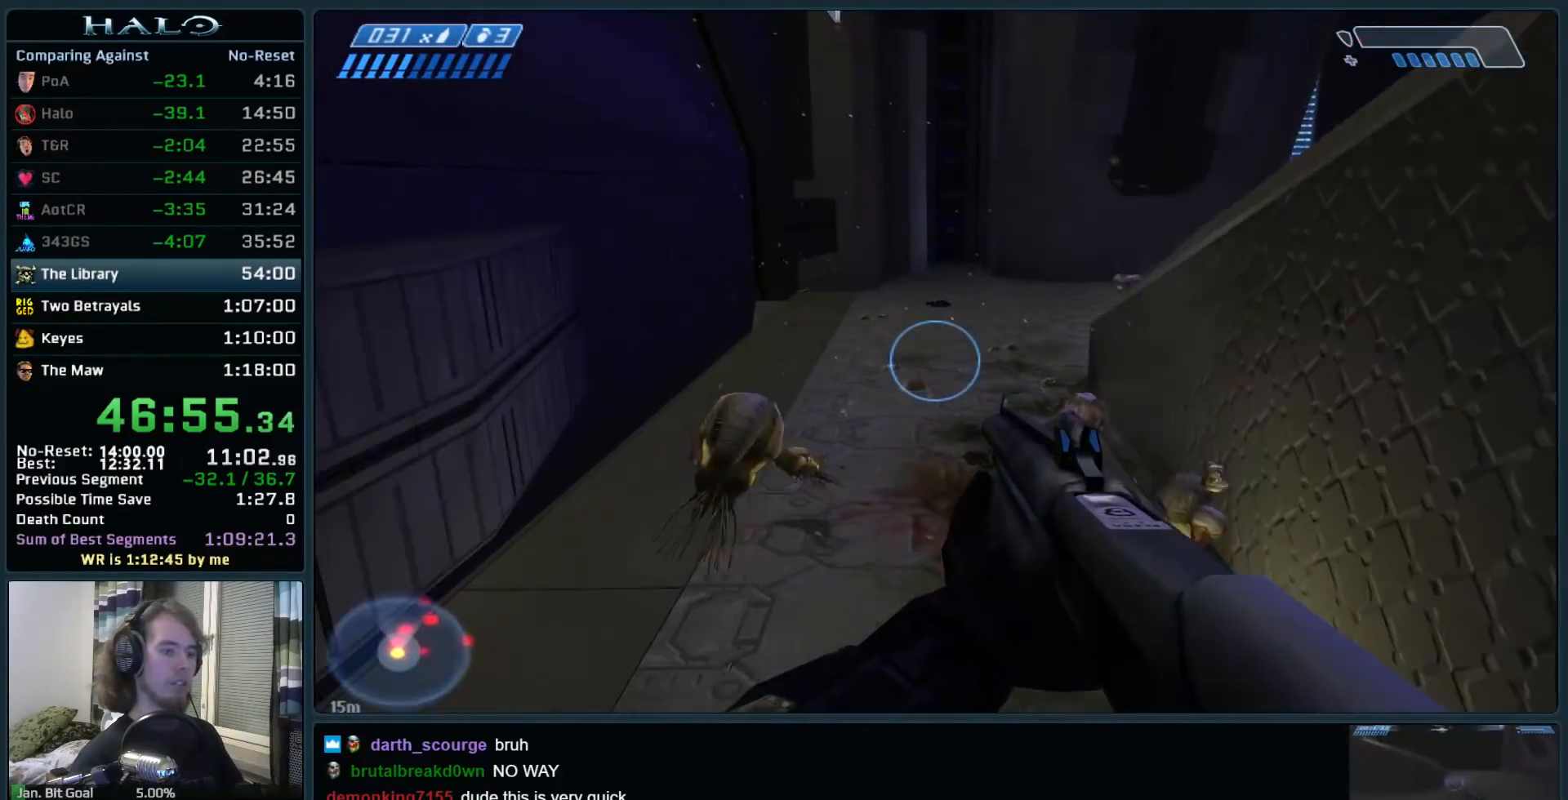
{"keys": ["s"], "mouse": ["left"], "events": [[150, "d", "up"], [433, "mouse_left", "down"]]}
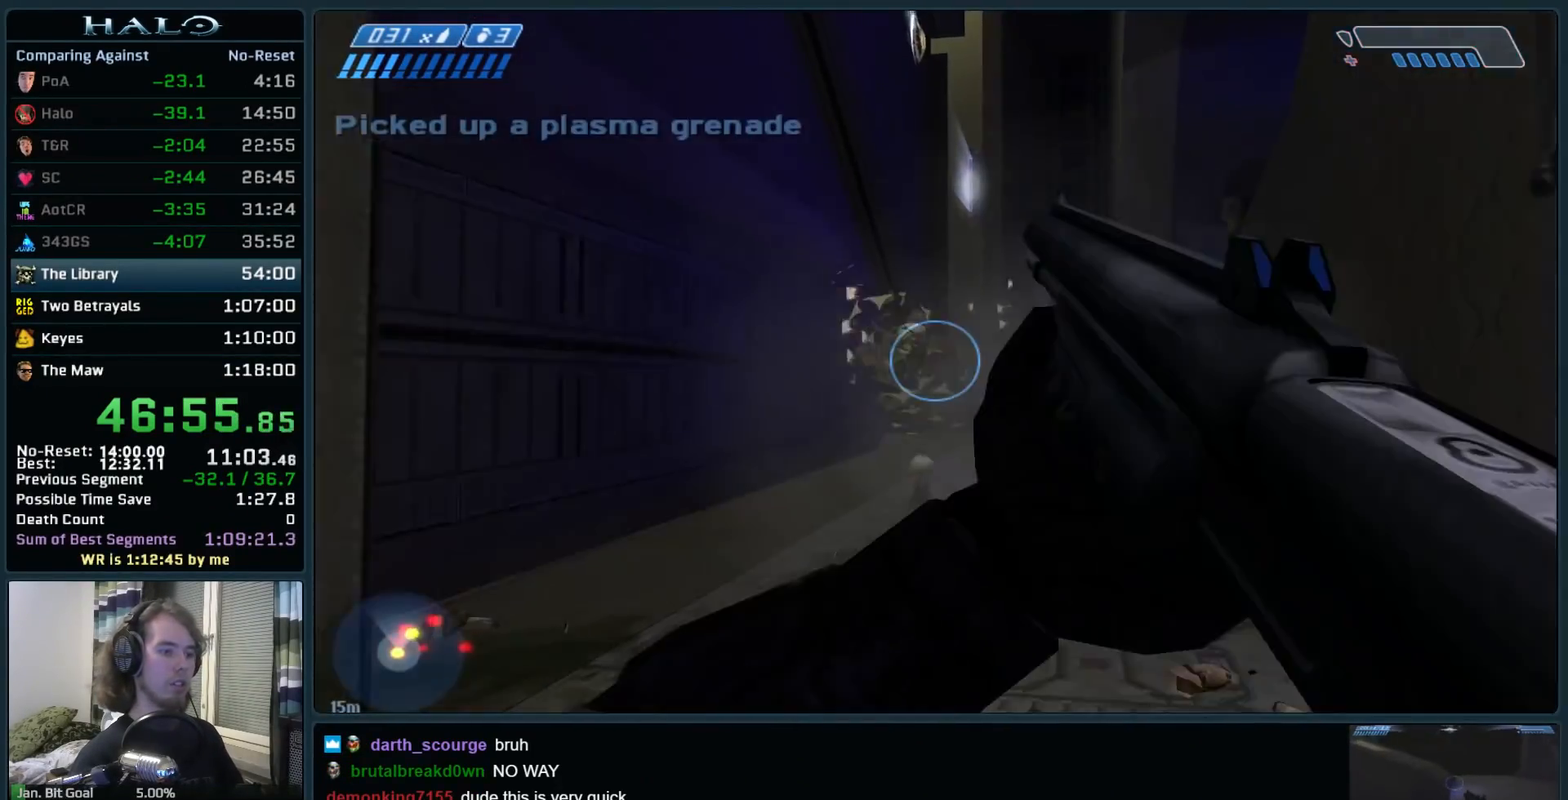
{"keys": ["d"], "mouse": ["left"], "events": [[117, "mouse_left", "up"], [167, "a", "down"], [217, "mouse_left", "down"], [350, "mouse_left", "up"], [450, "a", "up"], [450, "d", "down"], [450, "mouse_left", "down"], [483, "s", "up"]]}
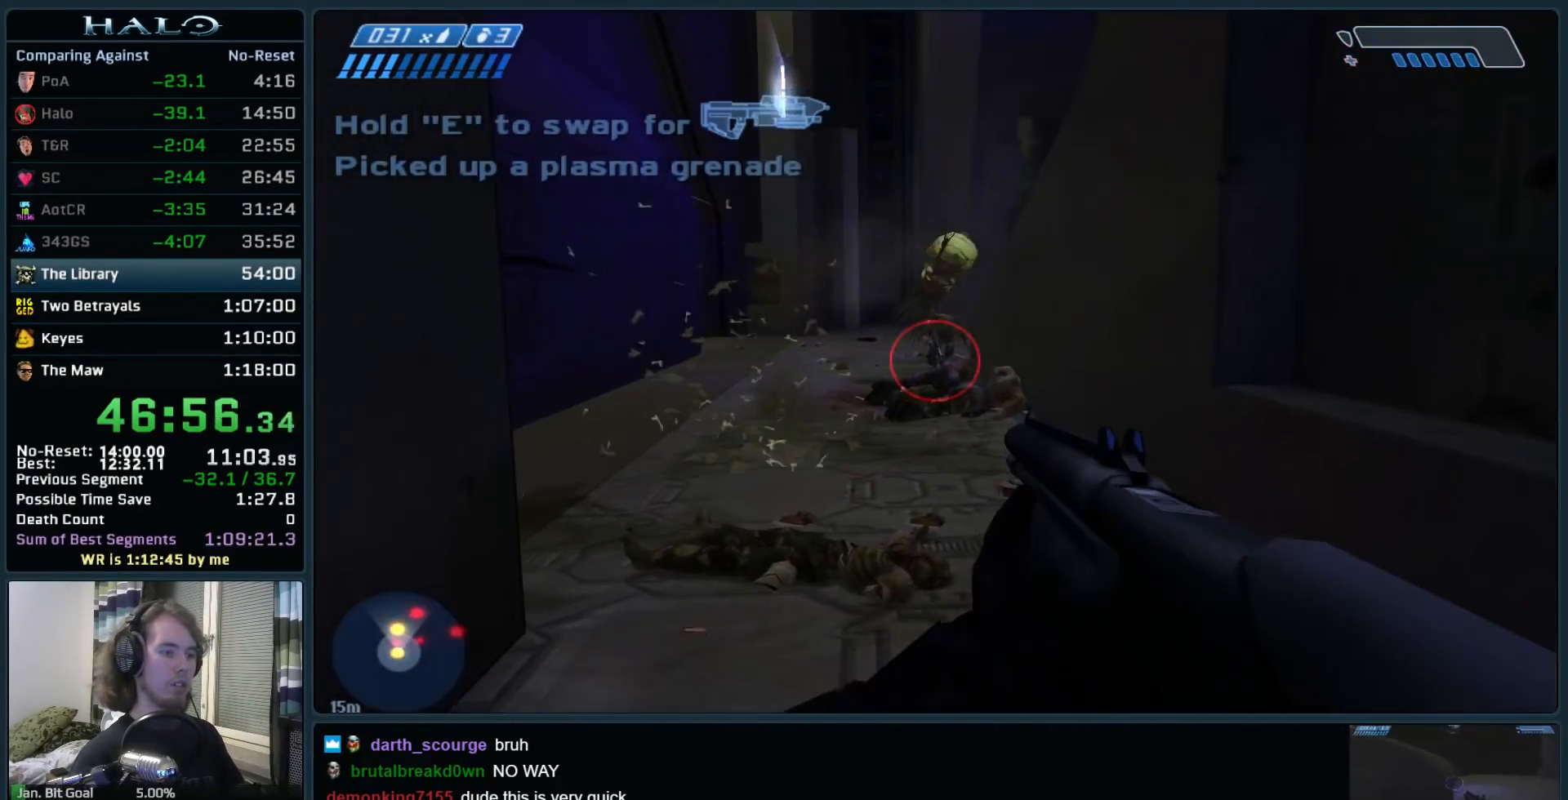
{"keys": ["a", "space", "w"], "mouse": ["left"], "events": [[83, "mouse_left", "up"], [133, "mouse_left", "down"], [133, "w", "down"], [267, "d", "up"], [317, "mouse_left", "up"], [467, "a", "down"], [467, "mouse_left", "down"], [467, "space", "down"]]}
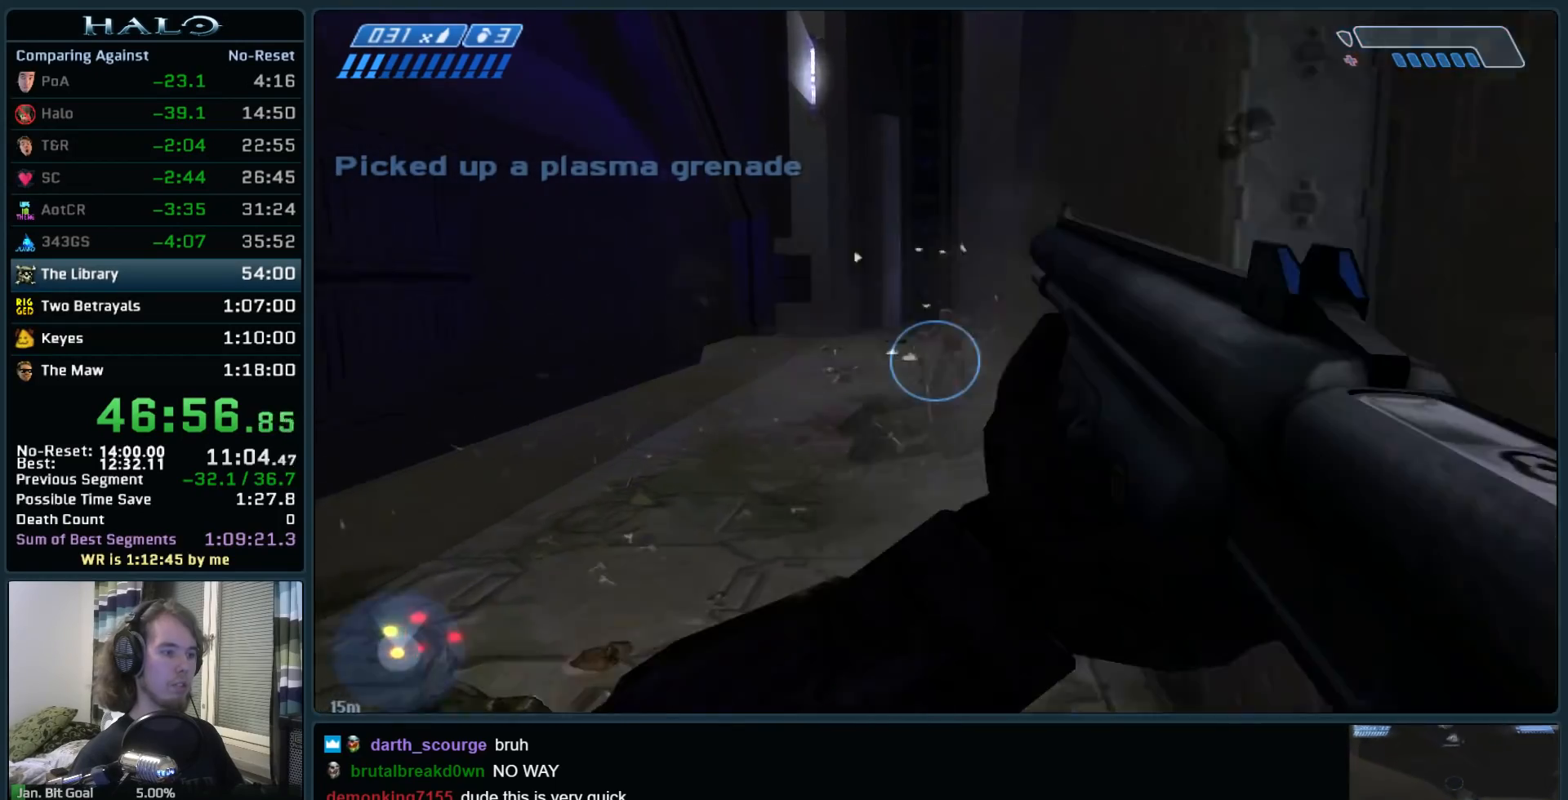
{"keys": ["w"], "mouse": ["left"], "events": [[150, "mouse_left", "up"], [150, "space", "up"], [233, "mouse_left", "down"], [333, "a", "up"], [383, "mouse_left", "up"], [433, "mouse_left", "down"]]}
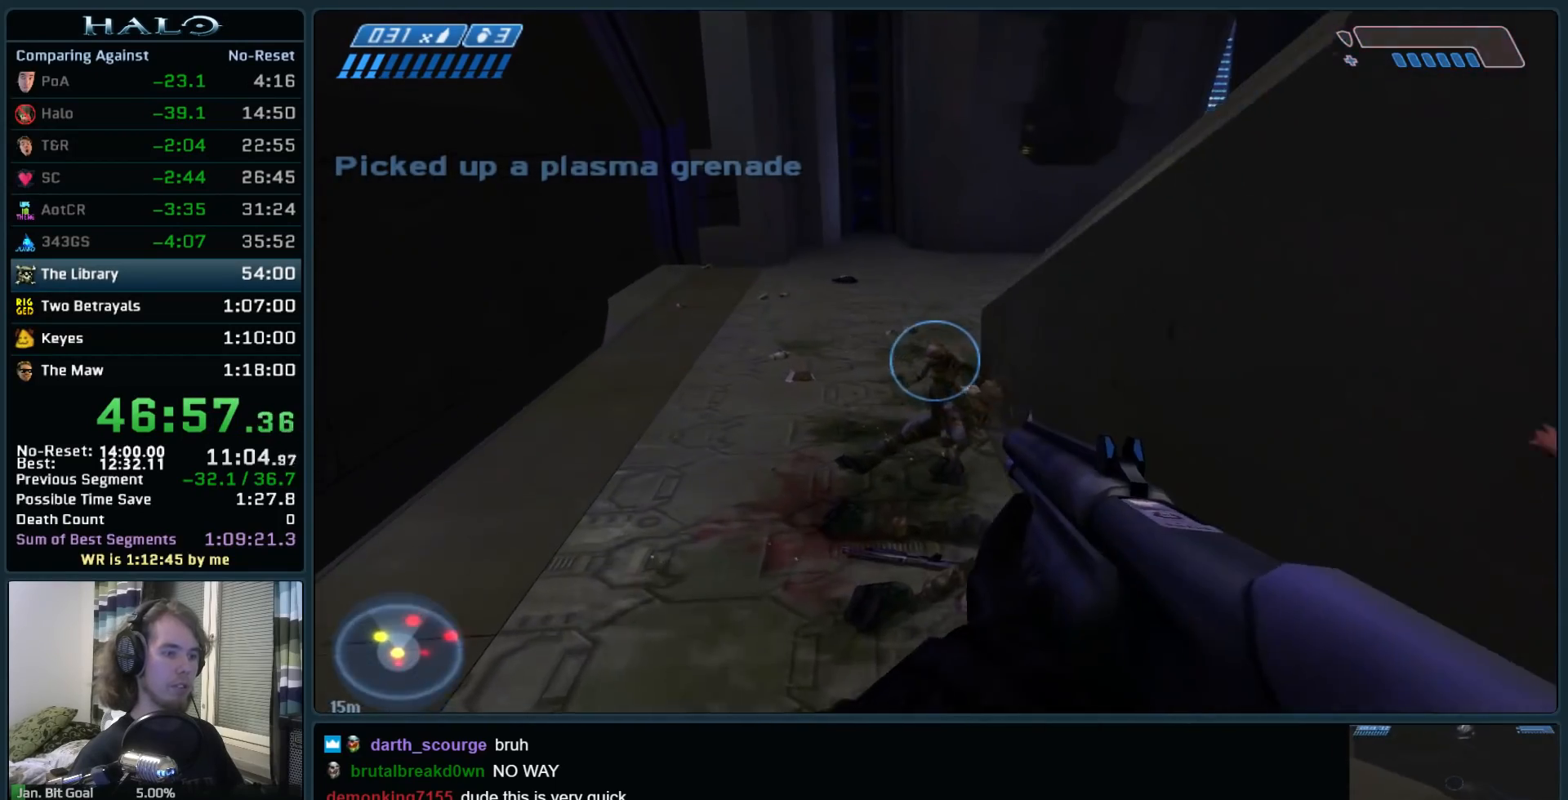
{"keys": ["w"], "mouse": [], "events": [[67, "mouse_left", "up"]]}
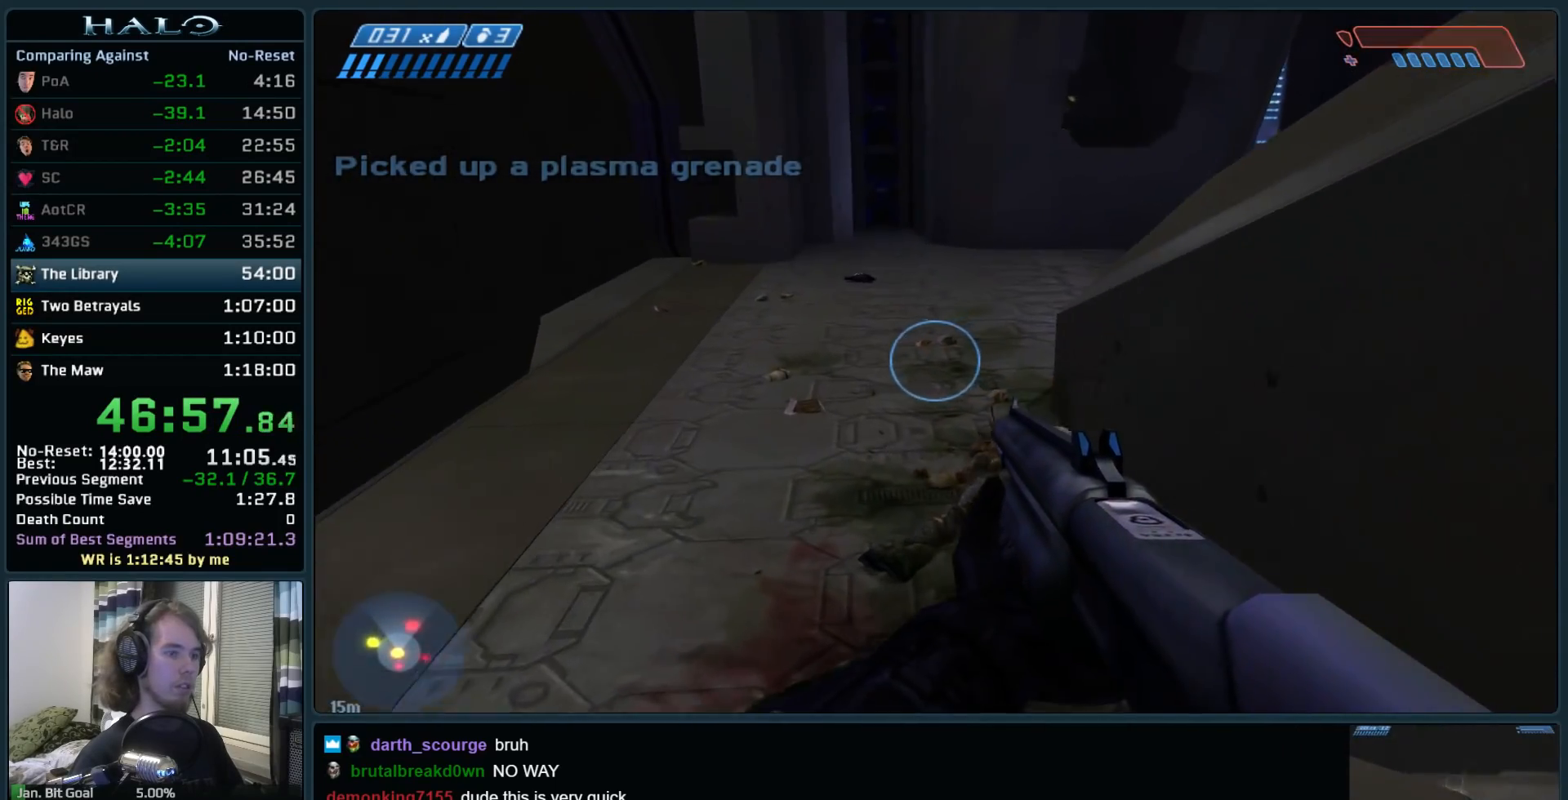
{"keys": ["a", "w"], "mouse": [], "events": [[33, "a", "down"]]}
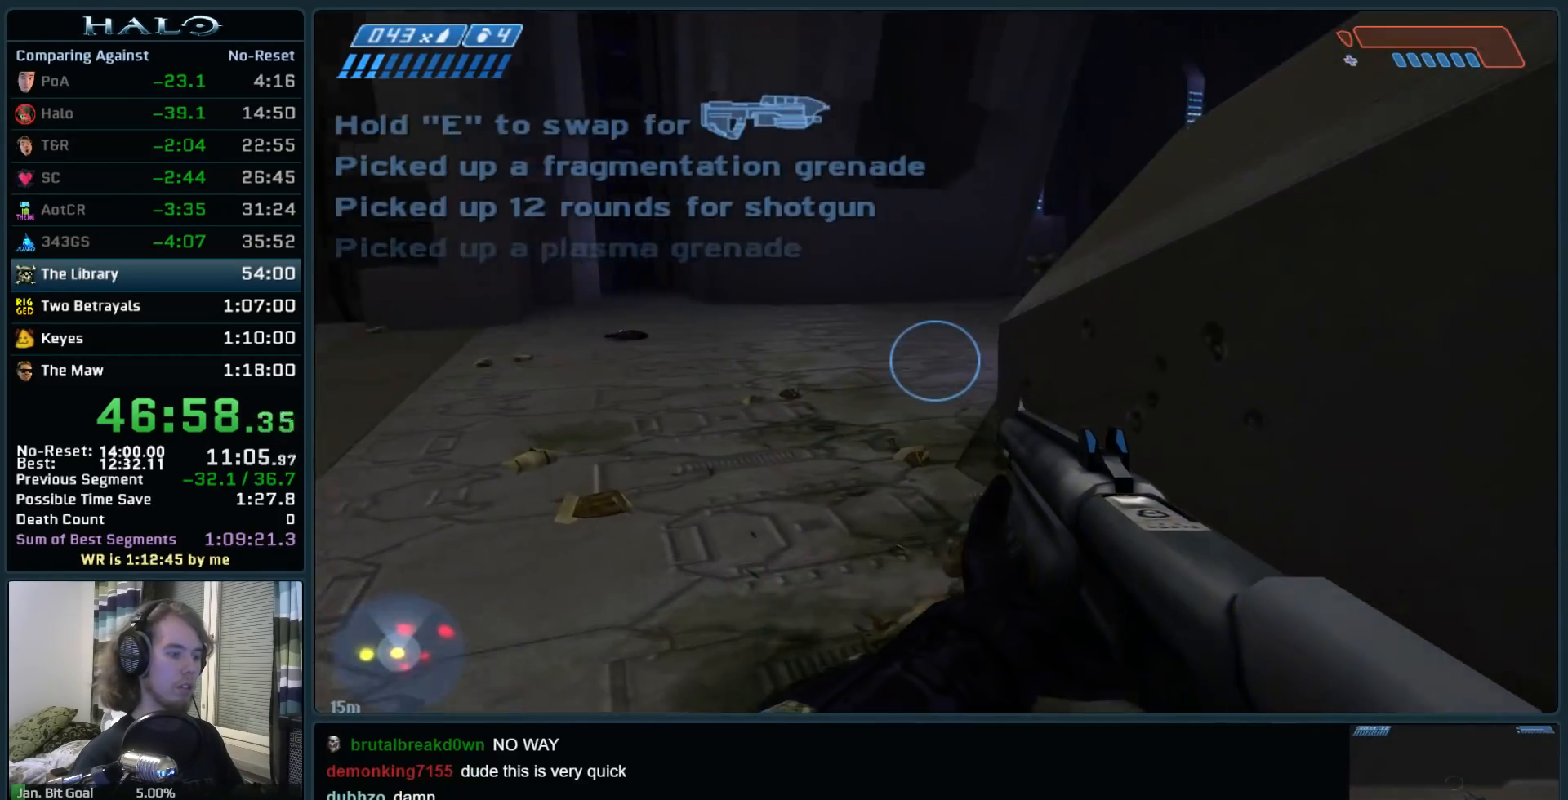
{"keys": ["a", "w"], "mouse": ["left"], "events": [[467, "mouse_left", "down"]]}
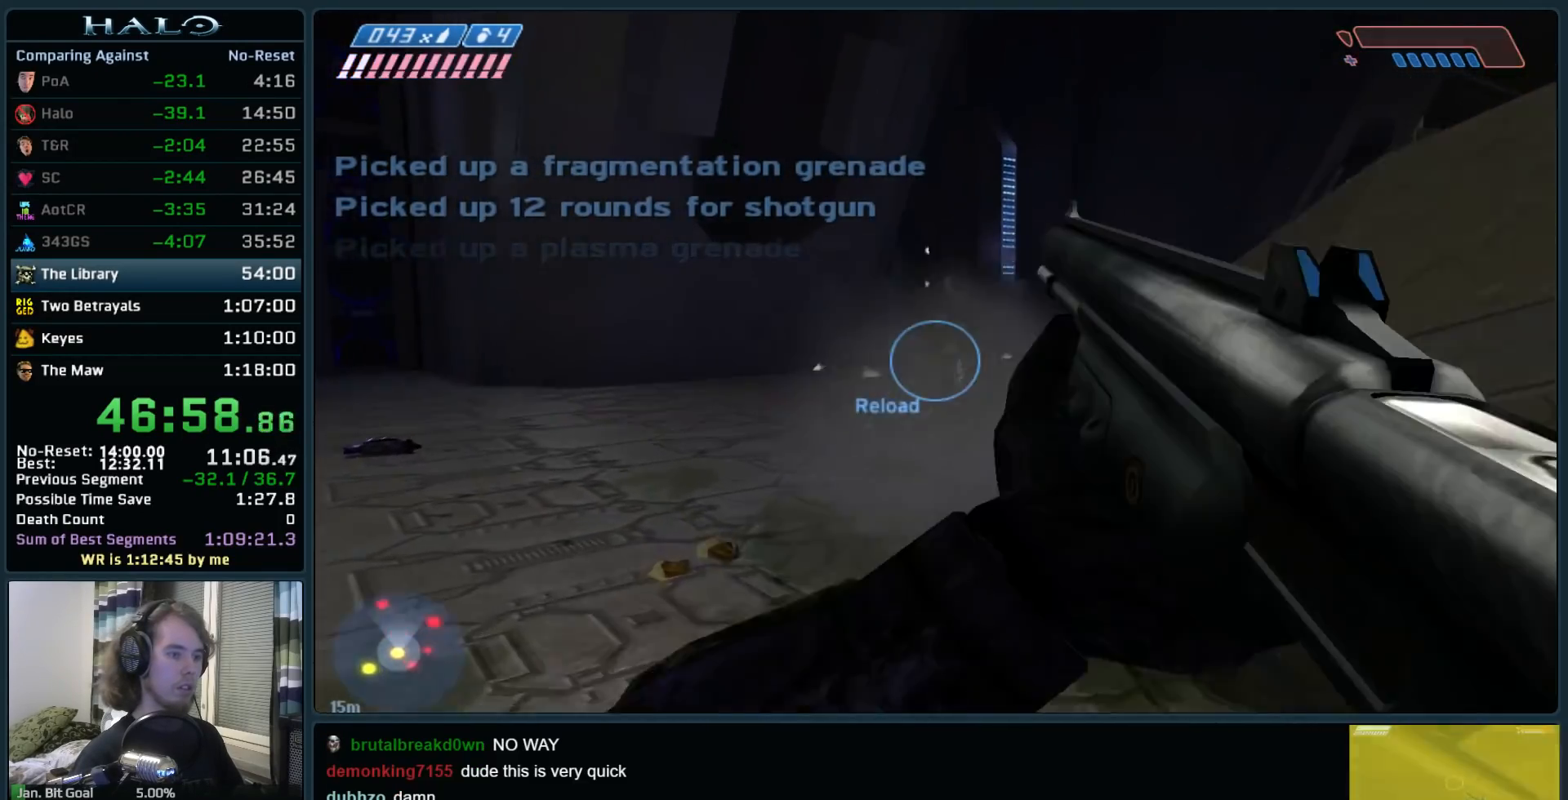
{"keys": ["w"], "mouse": [], "events": [[17, "w", "up"], [167, "mouse_left", "up"], [217, "mouse_left", "down"], [350, "mouse_left", "up"], [350, "w", "down"], [400, "a", "up"]]}
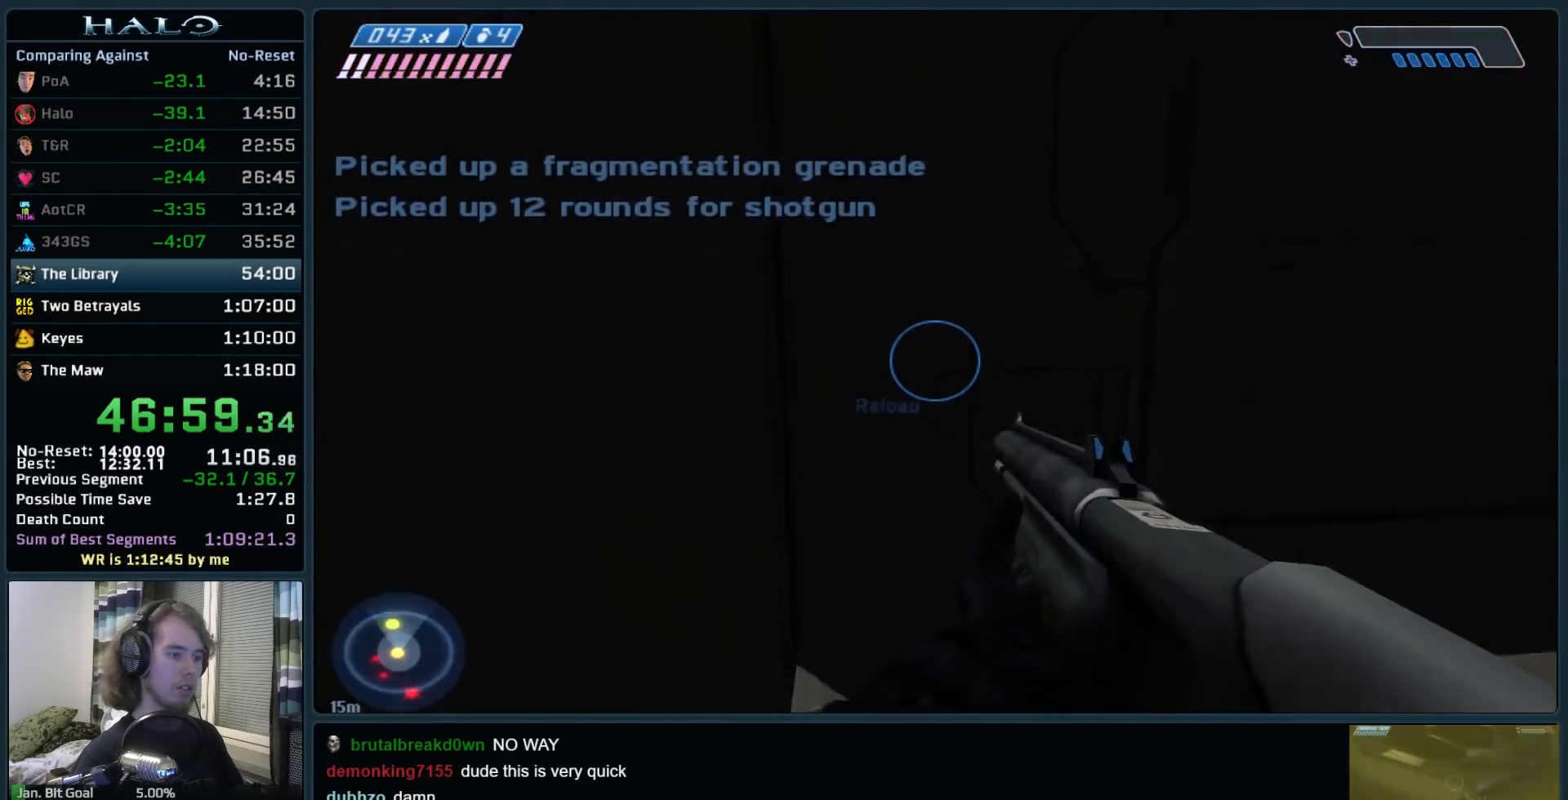
{"keys": ["d"], "mouse": [], "events": [[217, "d", "down"], [417, "w", "up"]]}
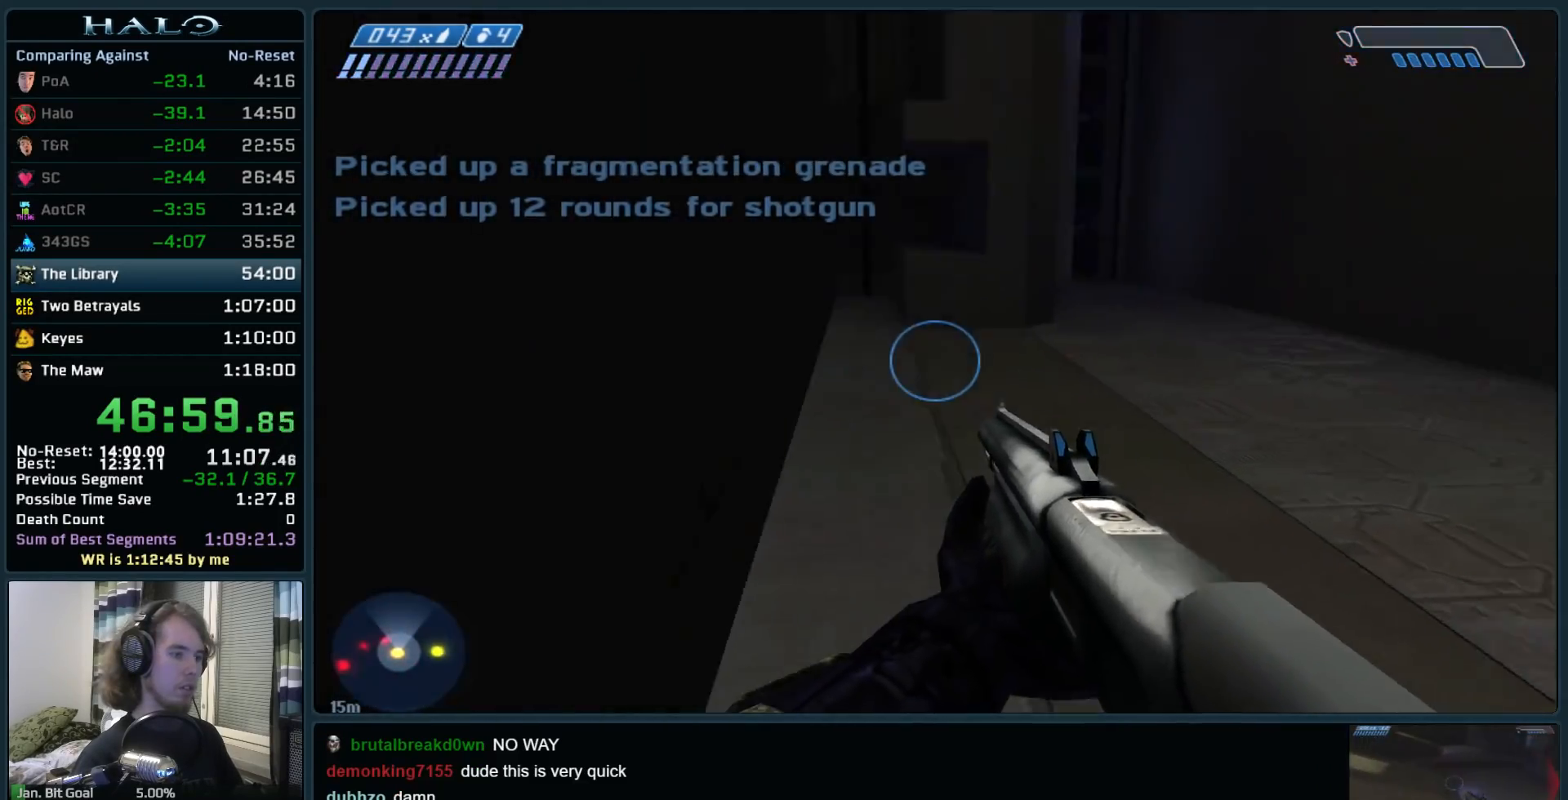
{"keys": ["r", "w"], "mouse": [], "events": [[50, "w", "down"], [100, "d", "up"], [433, "r", "down"]]}
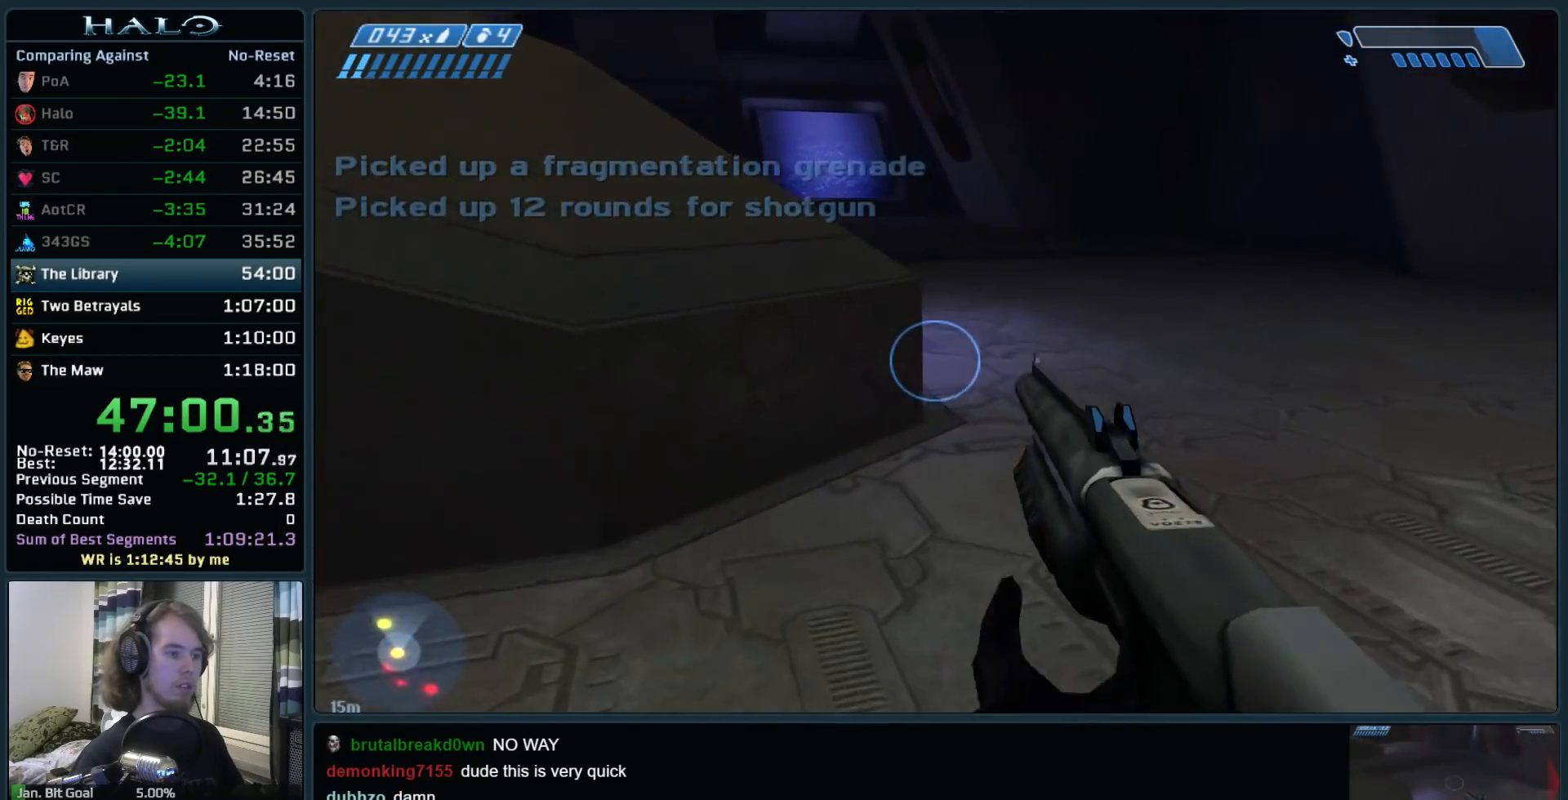
{"keys": ["w"], "mouse": [], "events": [[17, "r", "up"], [217, "space", "down"], [350, "space", "up"]]}
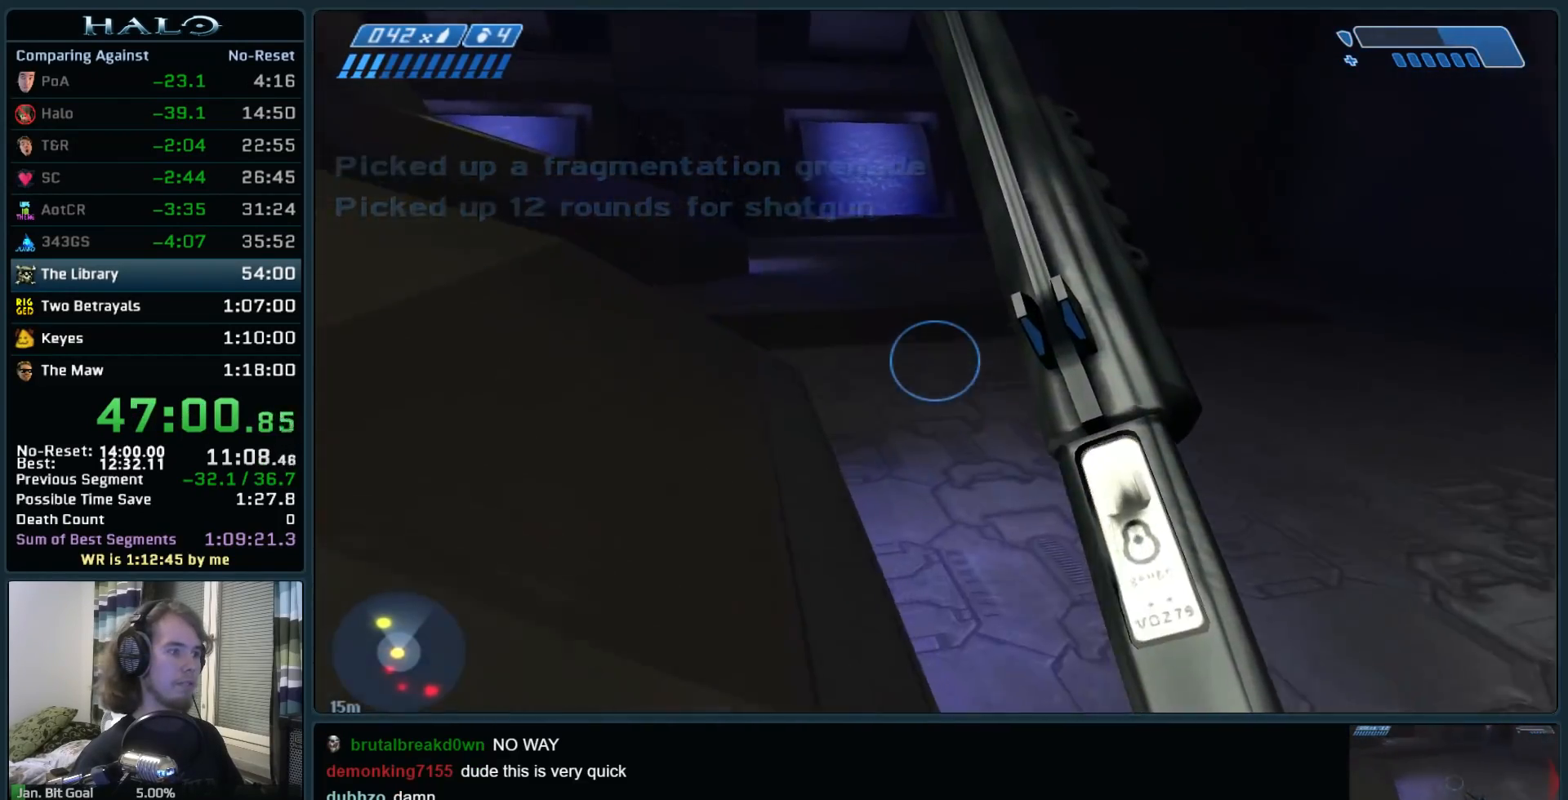
{"keys": ["w"], "mouse": [], "events": []}
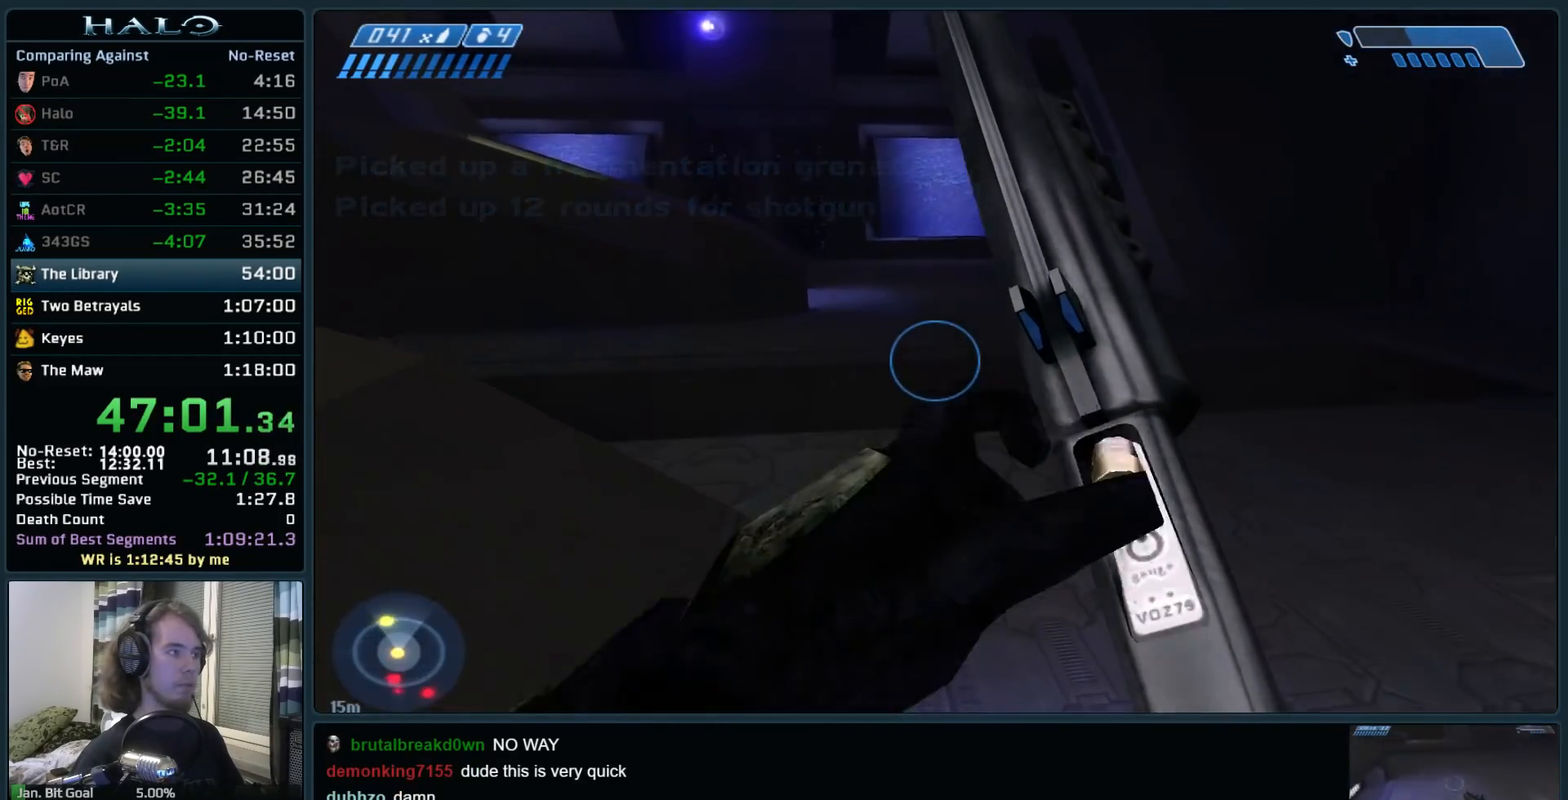
{"keys": ["w"], "mouse": [], "events": []}
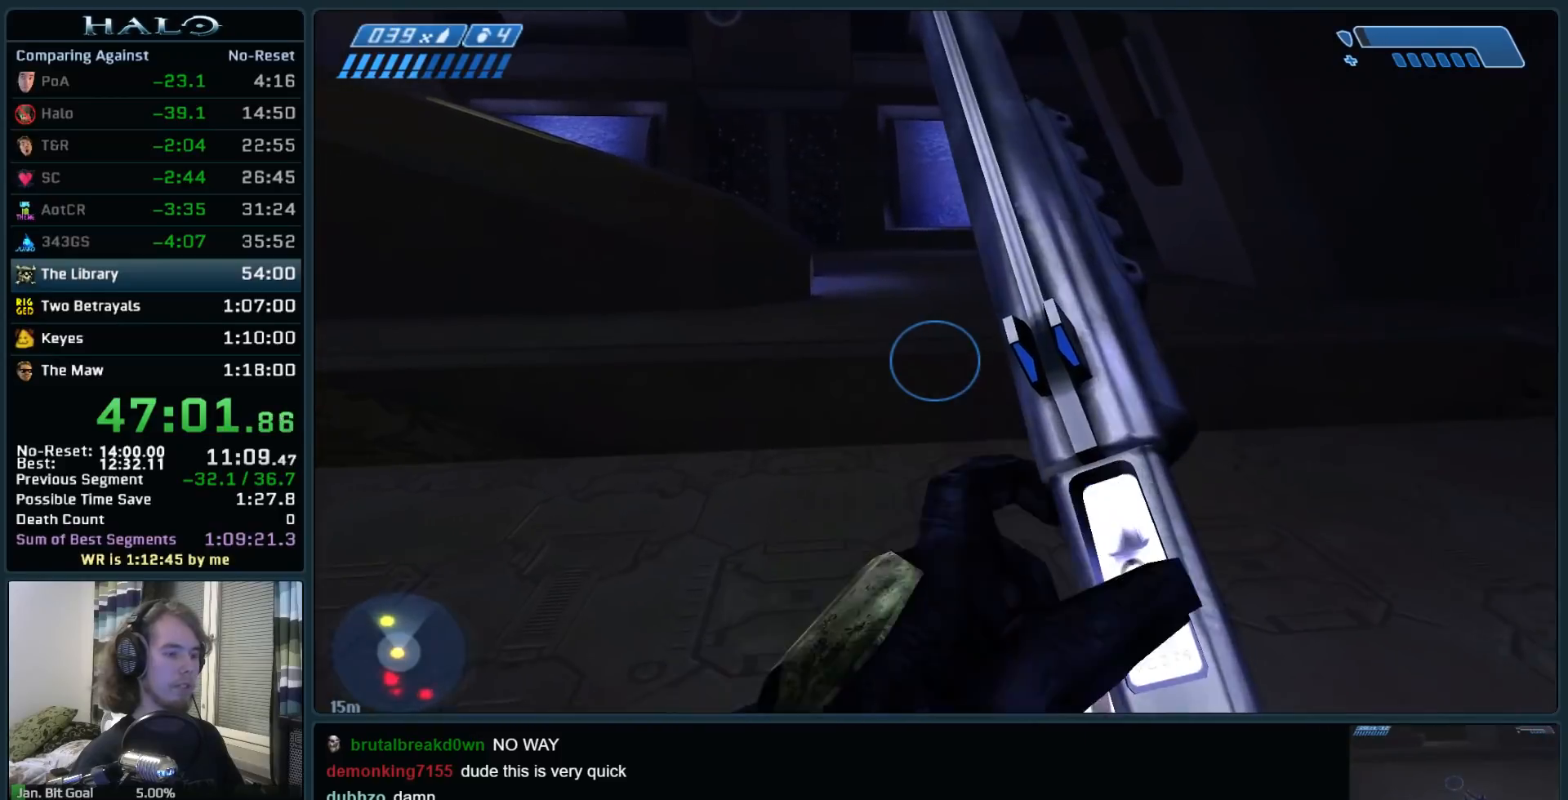
{"keys": ["w"], "mouse": [], "events": []}
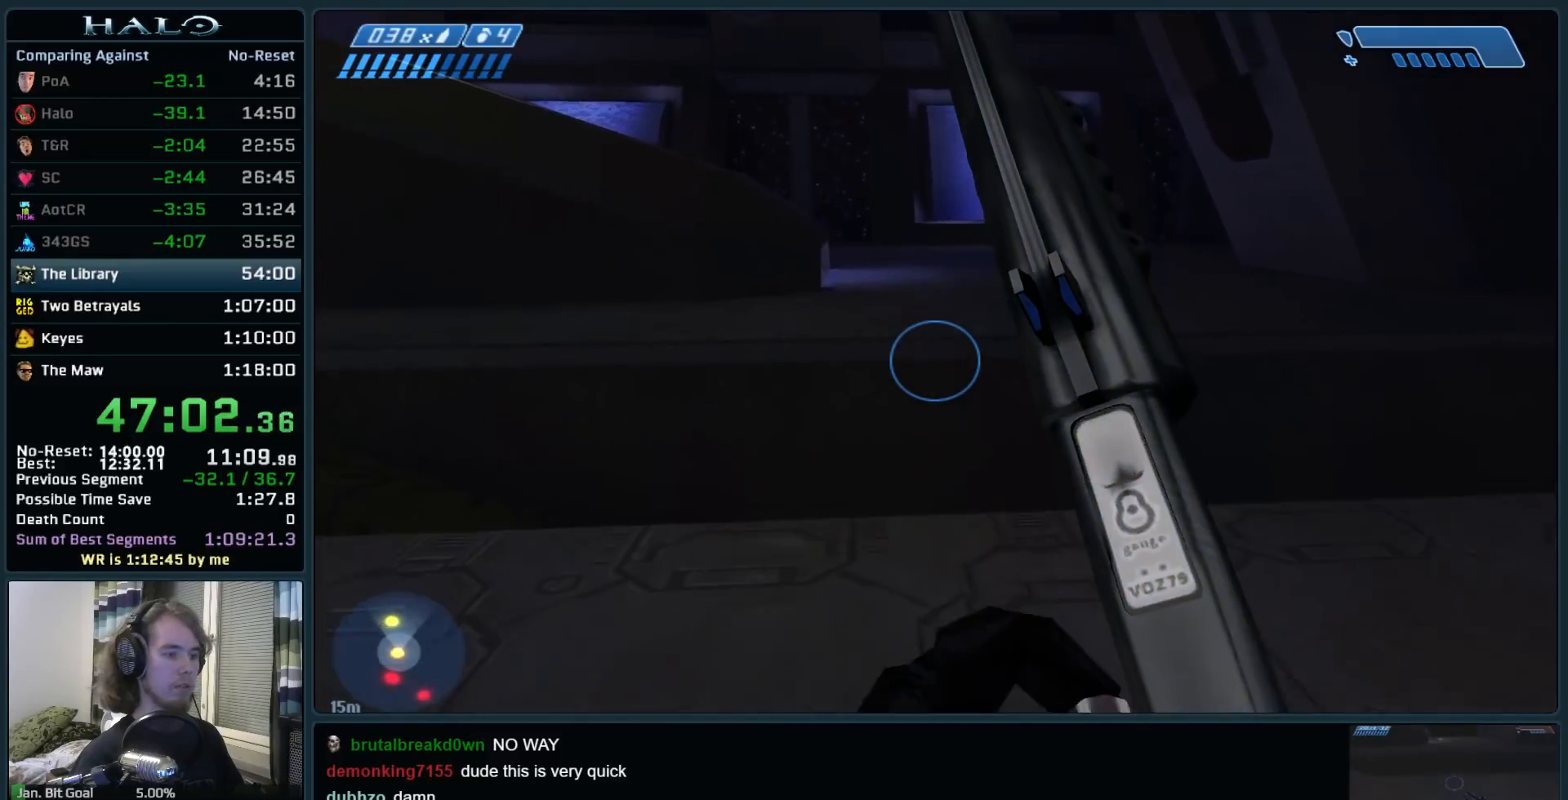
{"keys": ["w"], "mouse": [], "events": [[367, "space", "down"], [500, "space", "up"]]}
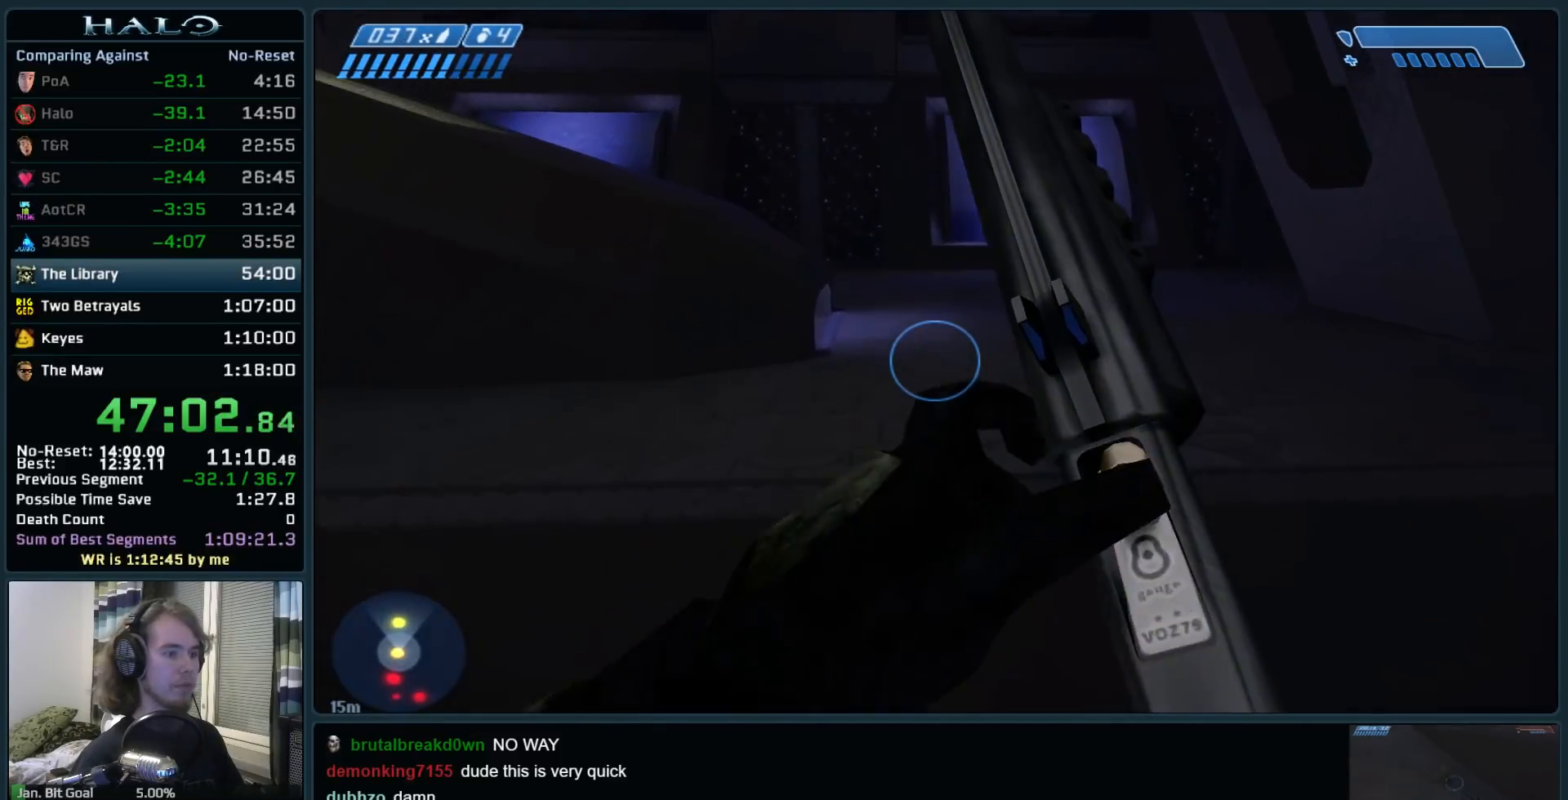
{"keys": ["w"], "mouse": [], "events": []}
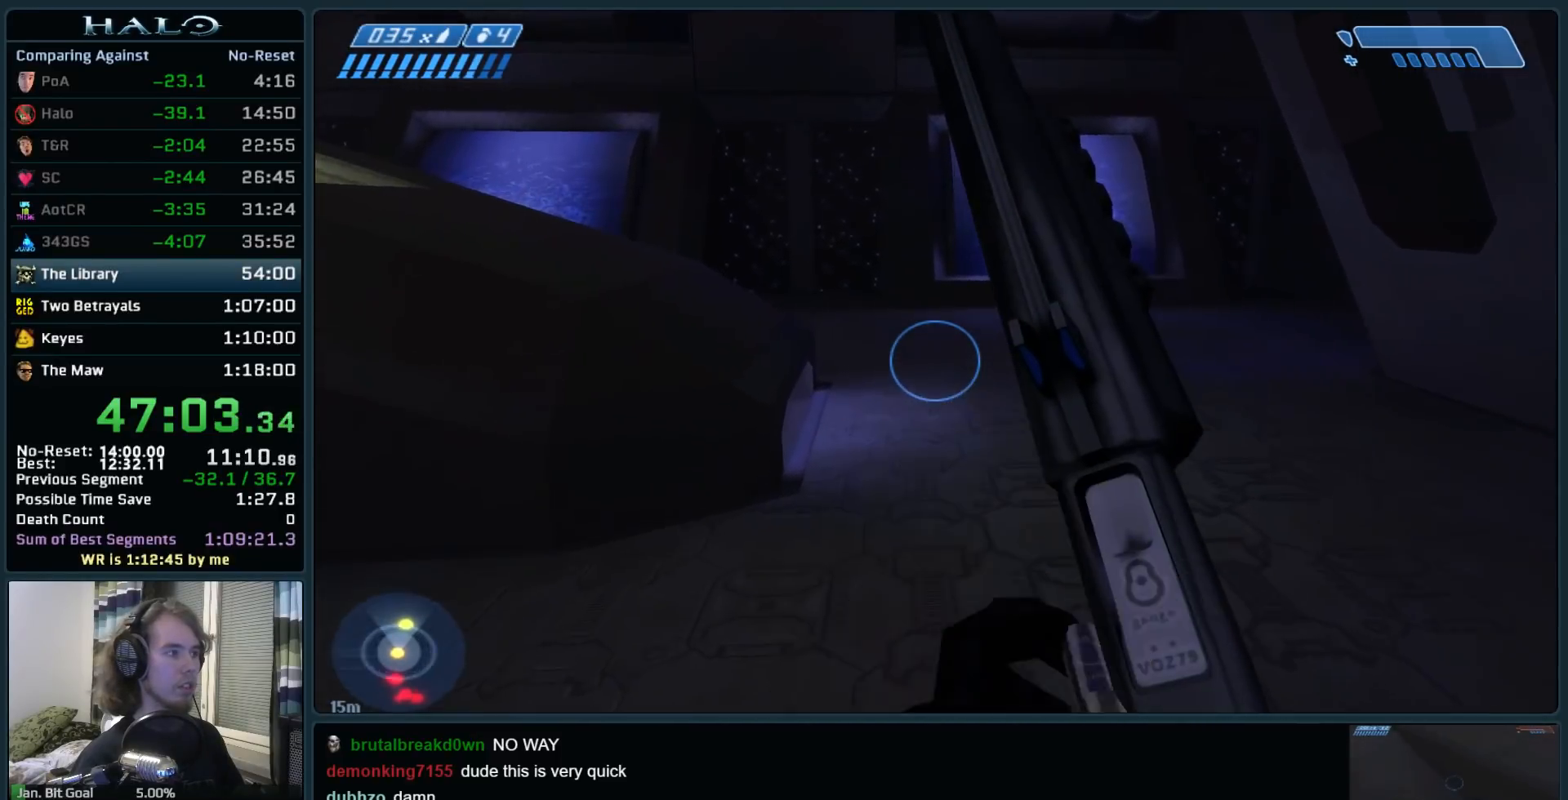
{"keys": ["w"], "mouse": [], "events": []}
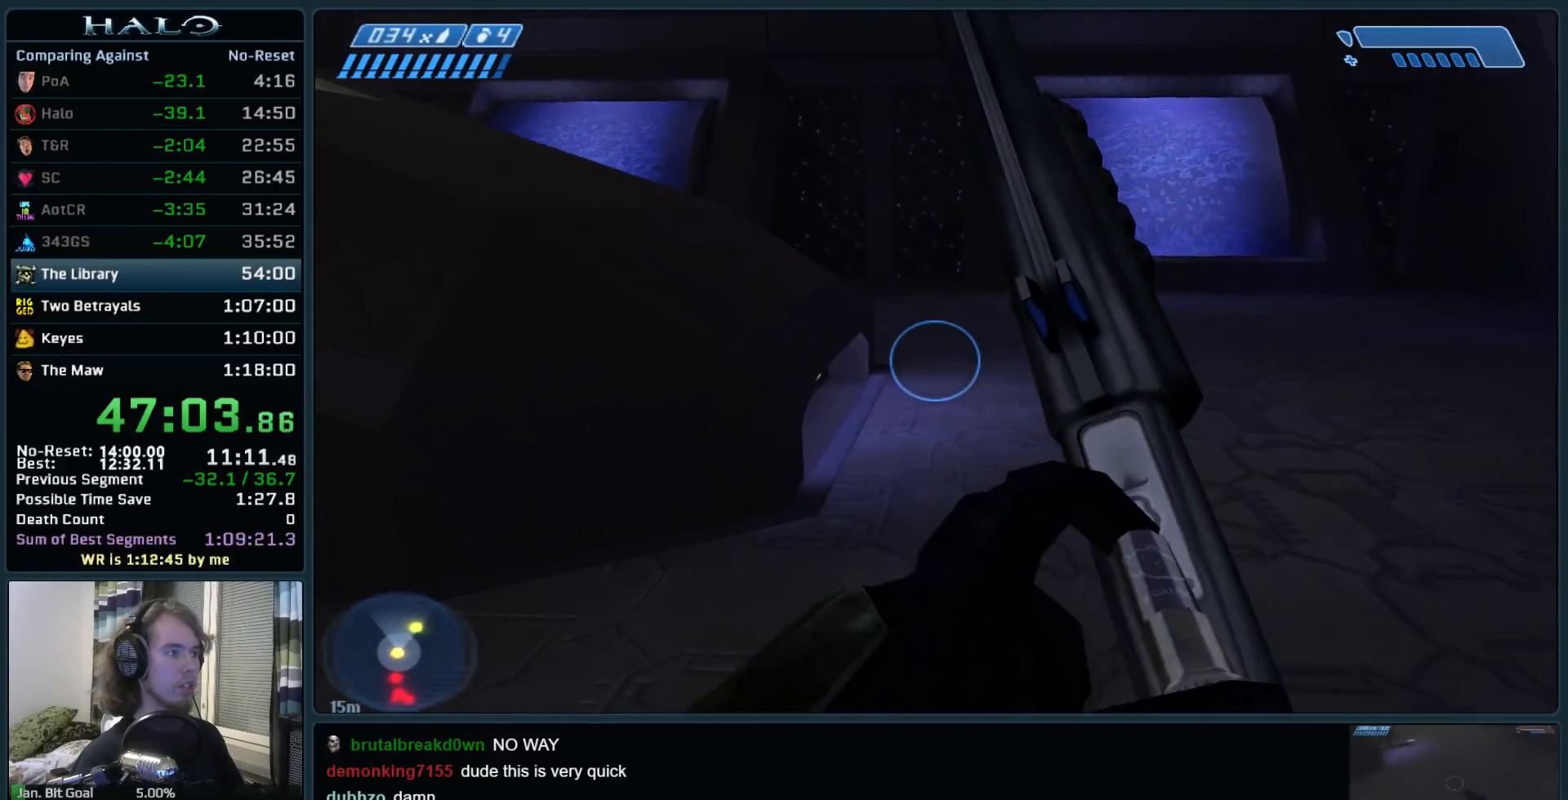
{"keys": ["w"], "mouse": [], "events": [[367, "space", "down"], [500, "space", "up"]]}